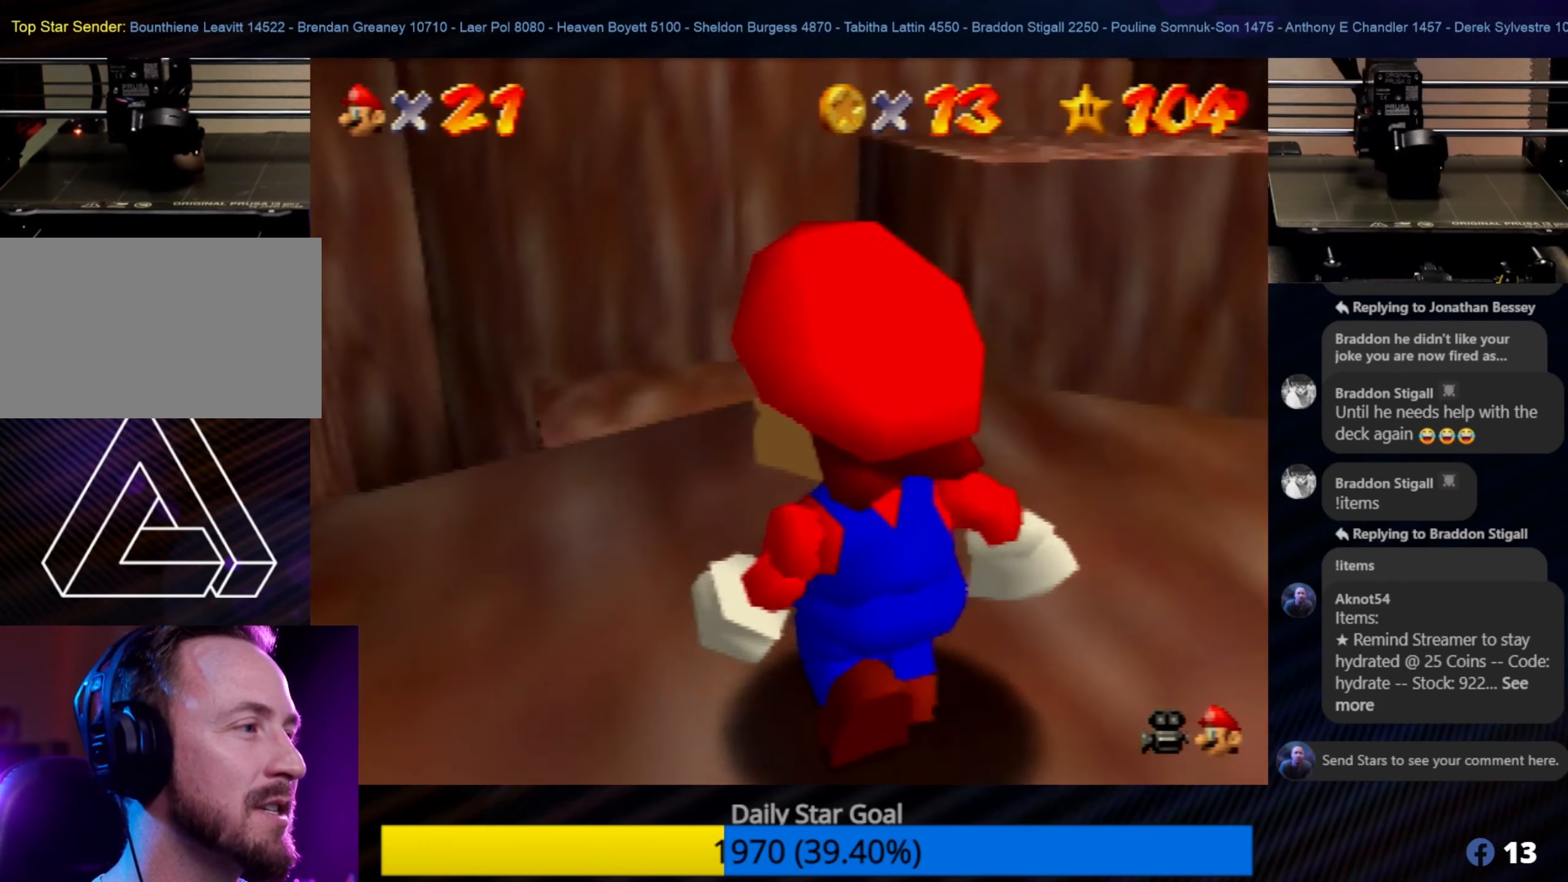
Gameplay with a controller (Nintendo layout); each line is a JSON object with the inputs held at the frame after it. "events" lists button and stick changes between this image and that frame as [ms after this image, input, new state], when the widget could be followed in between. Not read: L1 L3 R3.
{"buttons": [], "left_stick": "up", "events": [[33, "left_stick", "center"], [500, "left_stick", "up"]]}
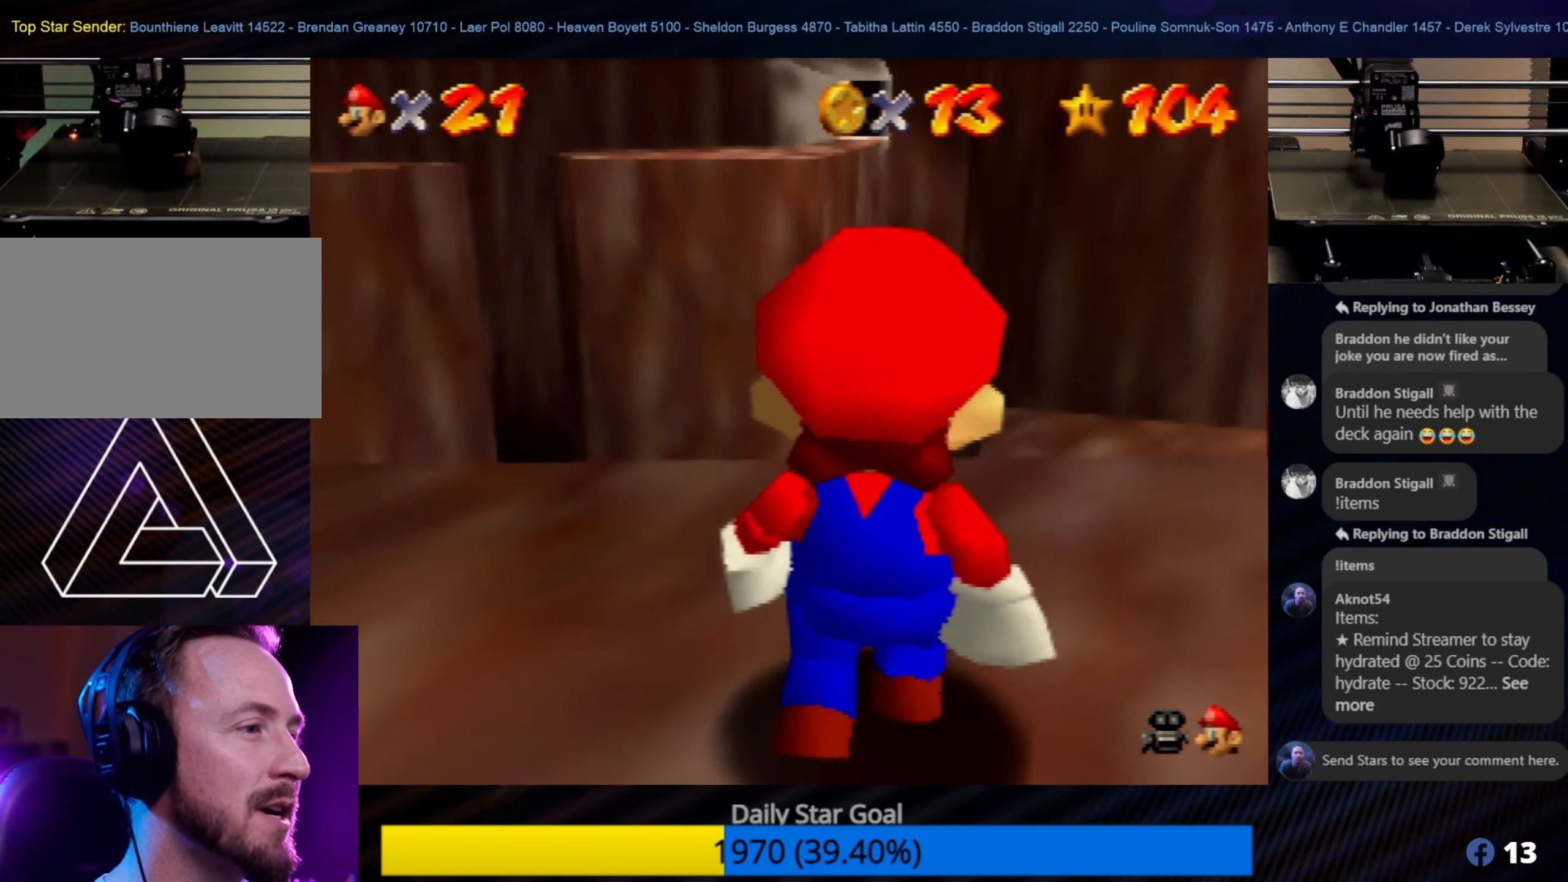
{"buttons": [], "left_stick": "center", "events": [[133, "left_stick", "center"], [300, "C_LEFT", "down"], [333, "C_LEFT", "up"]]}
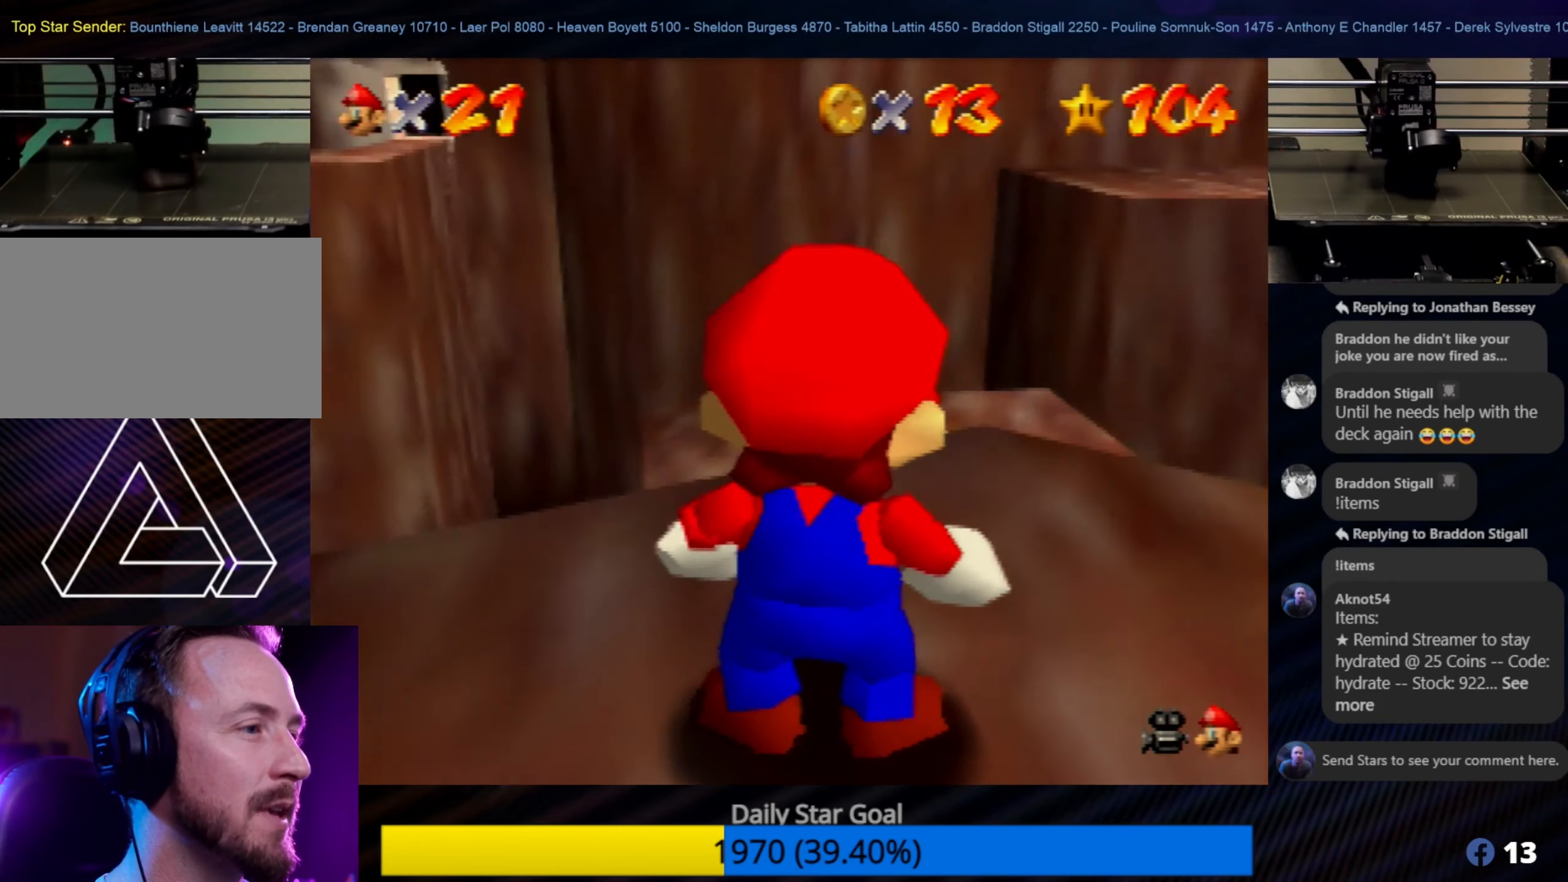
{"buttons": [], "left_stick": "center", "events": []}
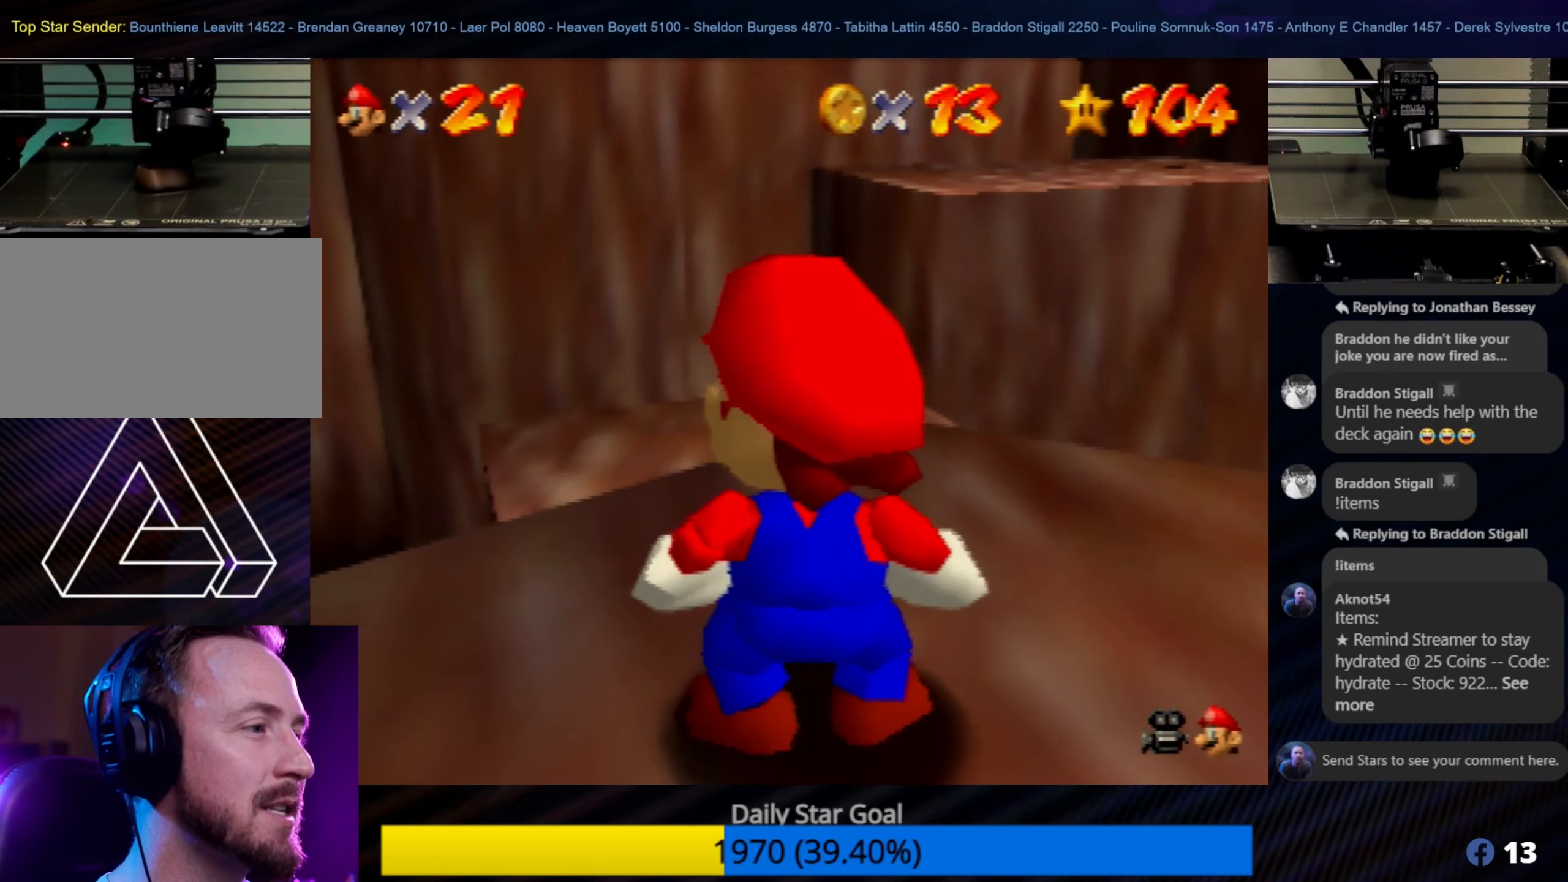
{"buttons": [], "left_stick": "up", "events": [[216, "left_stick", "up"]]}
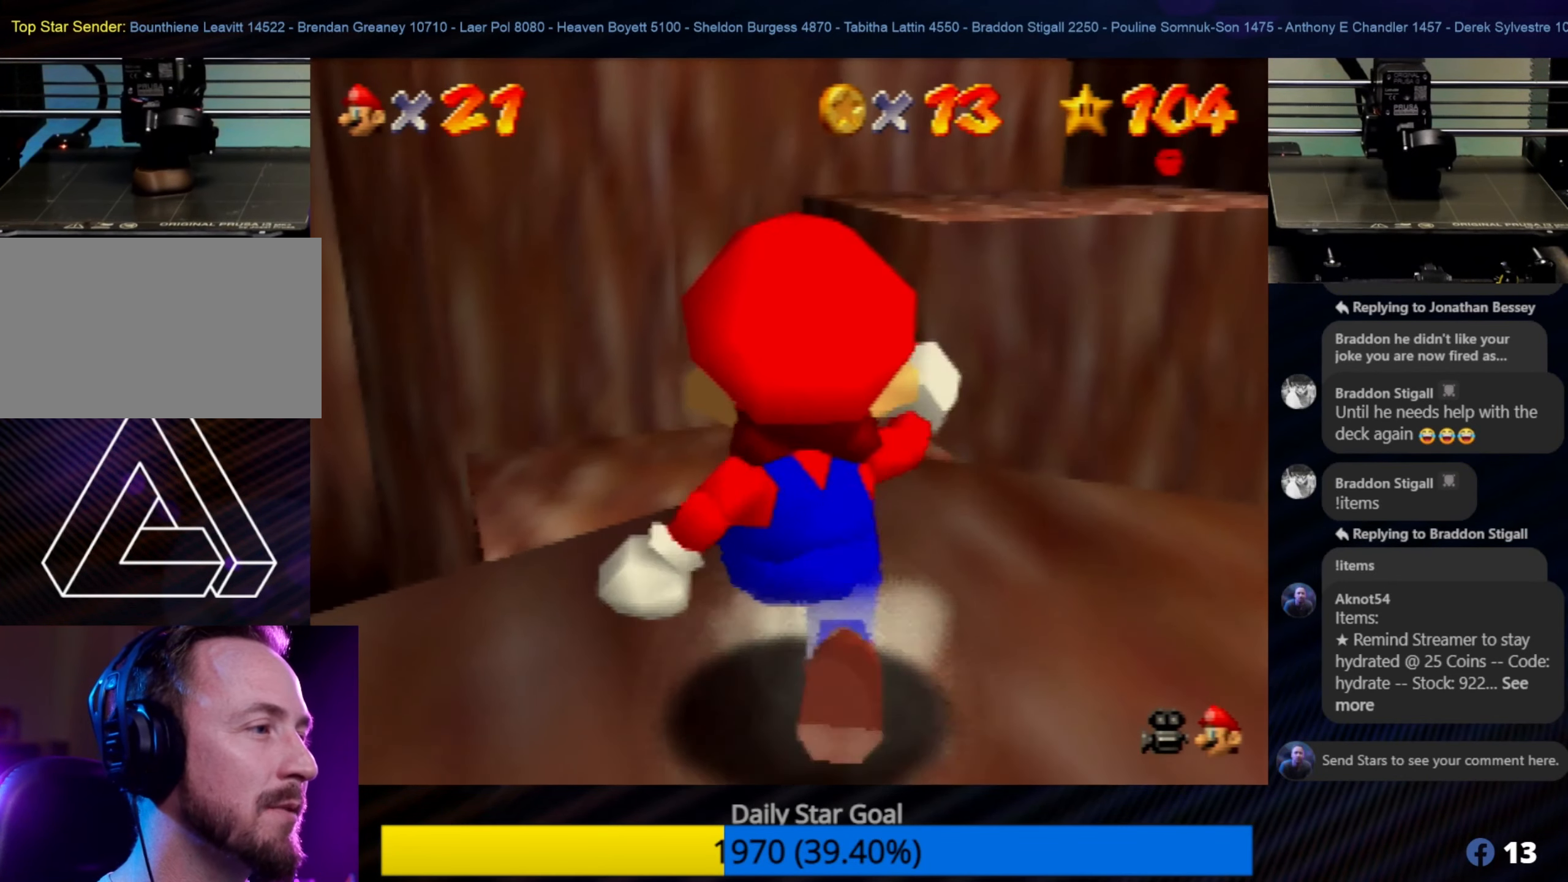
{"buttons": ["A"], "left_stick": "up", "events": [[266, "A", "down"]]}
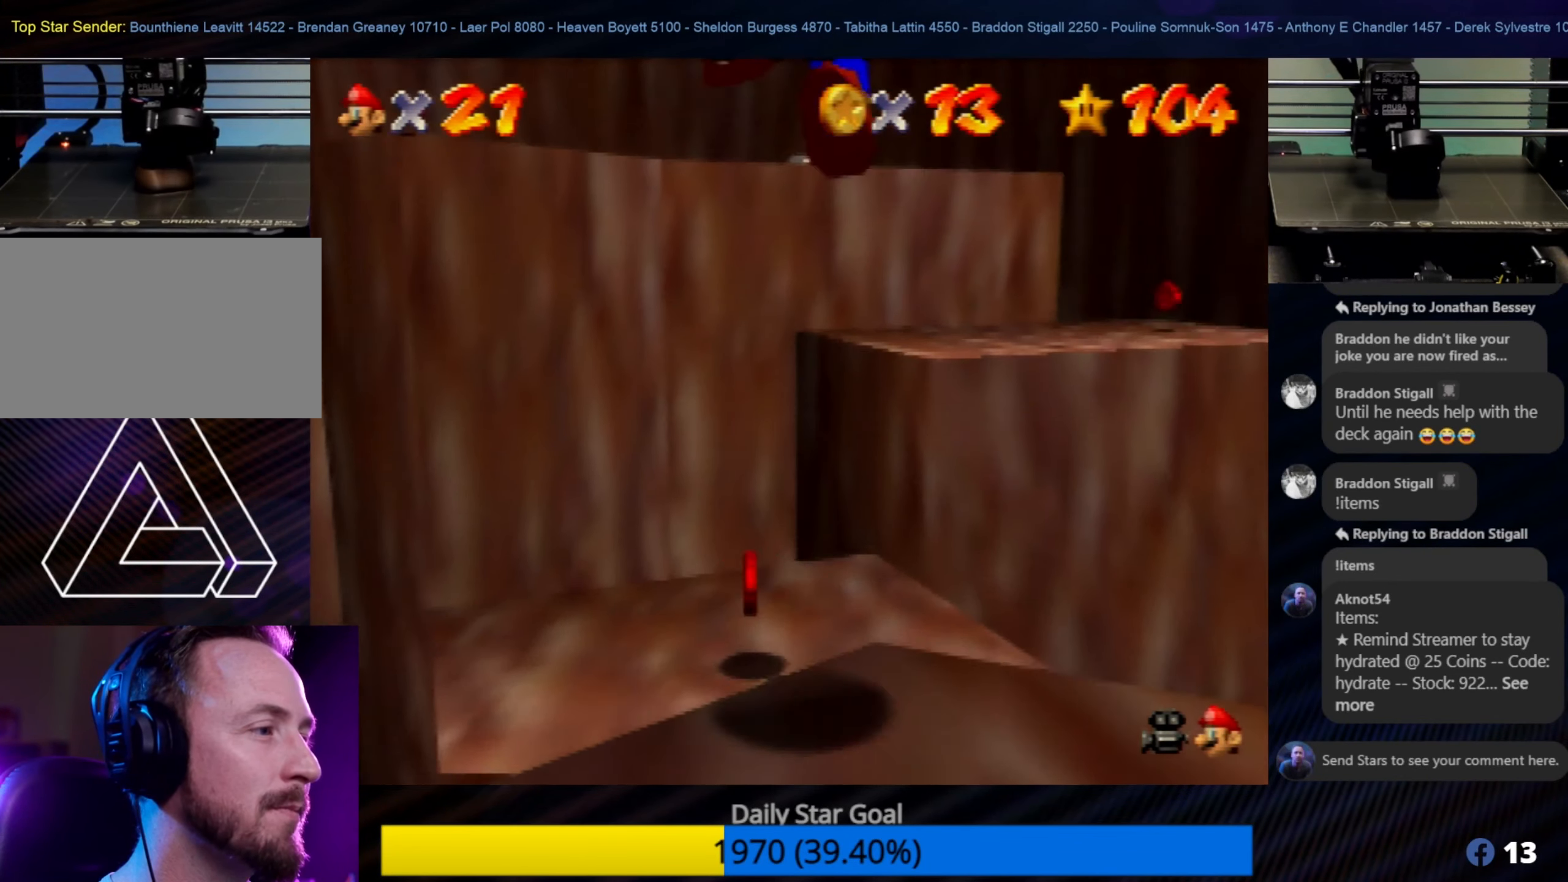
{"buttons": [], "left_stick": "center", "events": [[433, "A", "up"], [466, "left_stick", "center"]]}
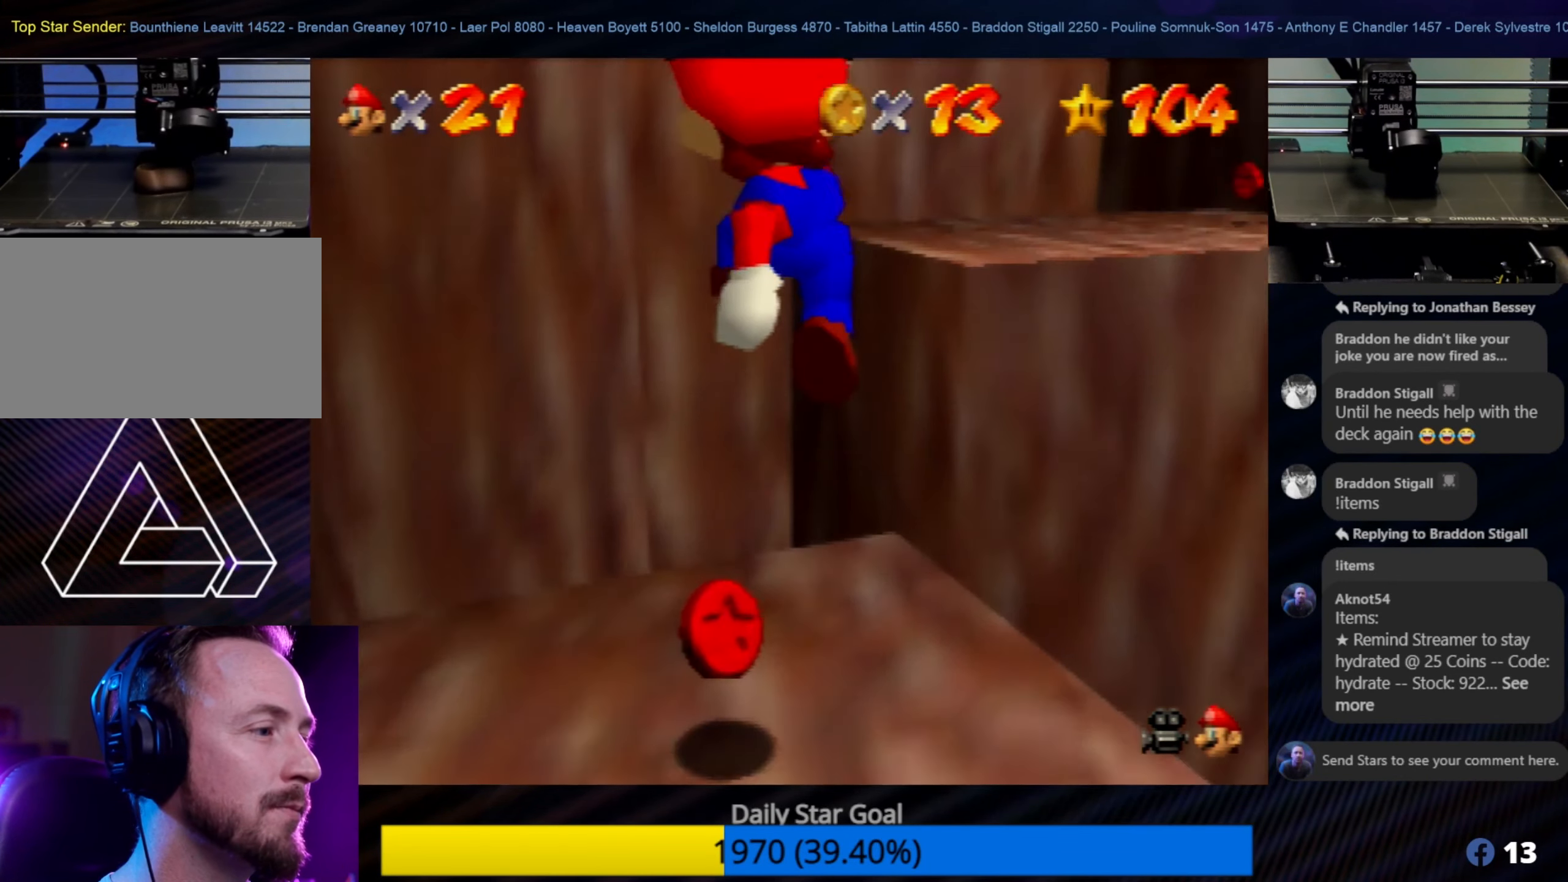
{"buttons": [], "left_stick": "center", "events": [[33, "left_stick", "down"], [150, "left_stick", "center"]]}
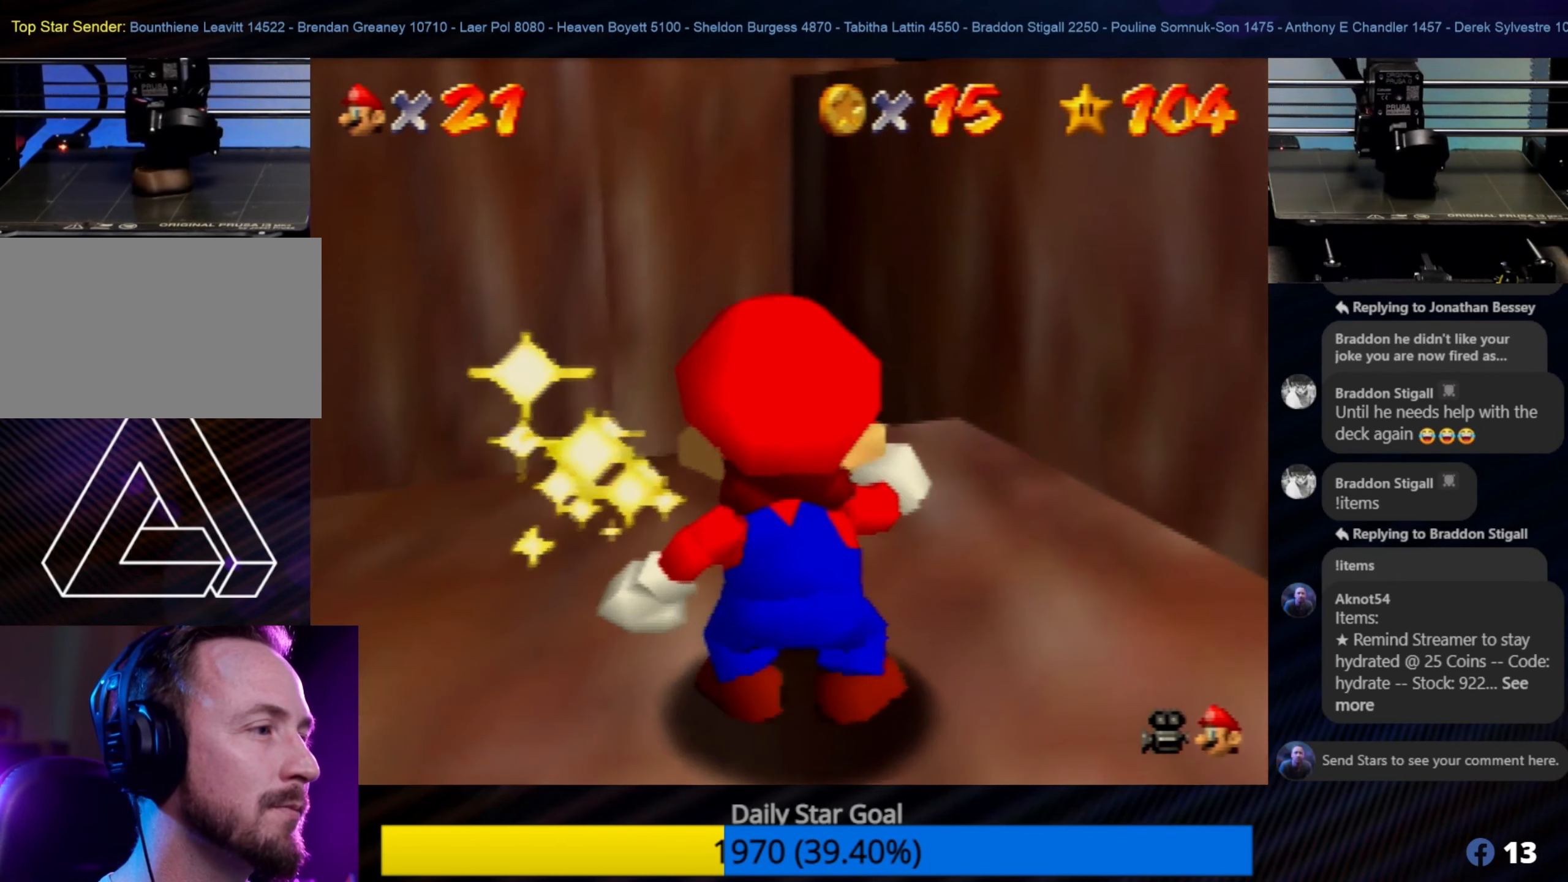
{"buttons": [], "left_stick": "center", "events": [[200, "C_LEFT", "down"], [283, "C_LEFT", "up"]]}
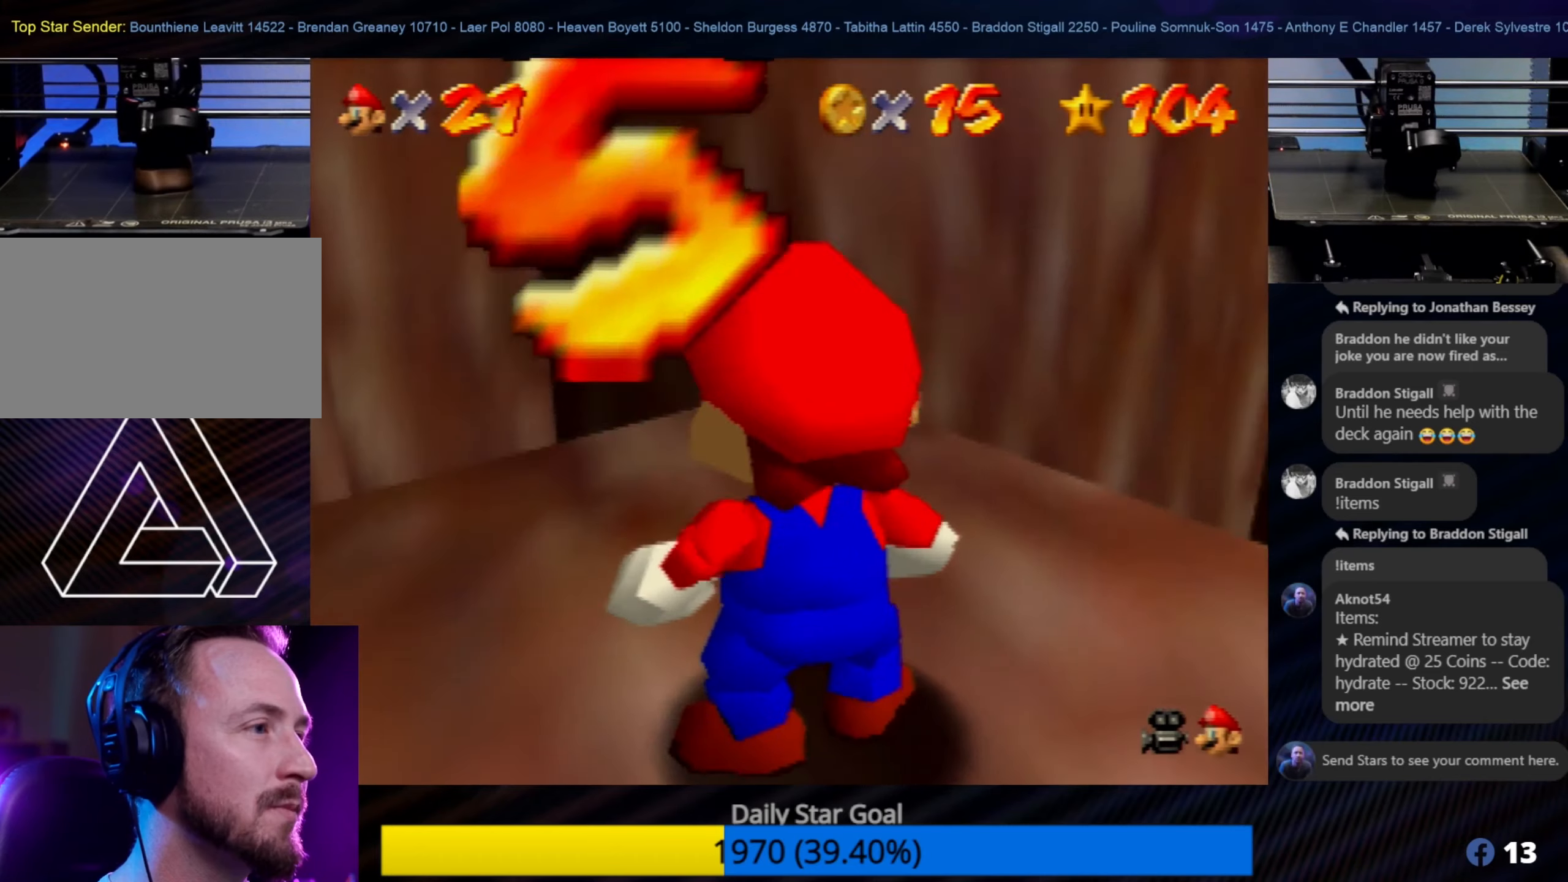
{"buttons": [], "left_stick": "center", "events": []}
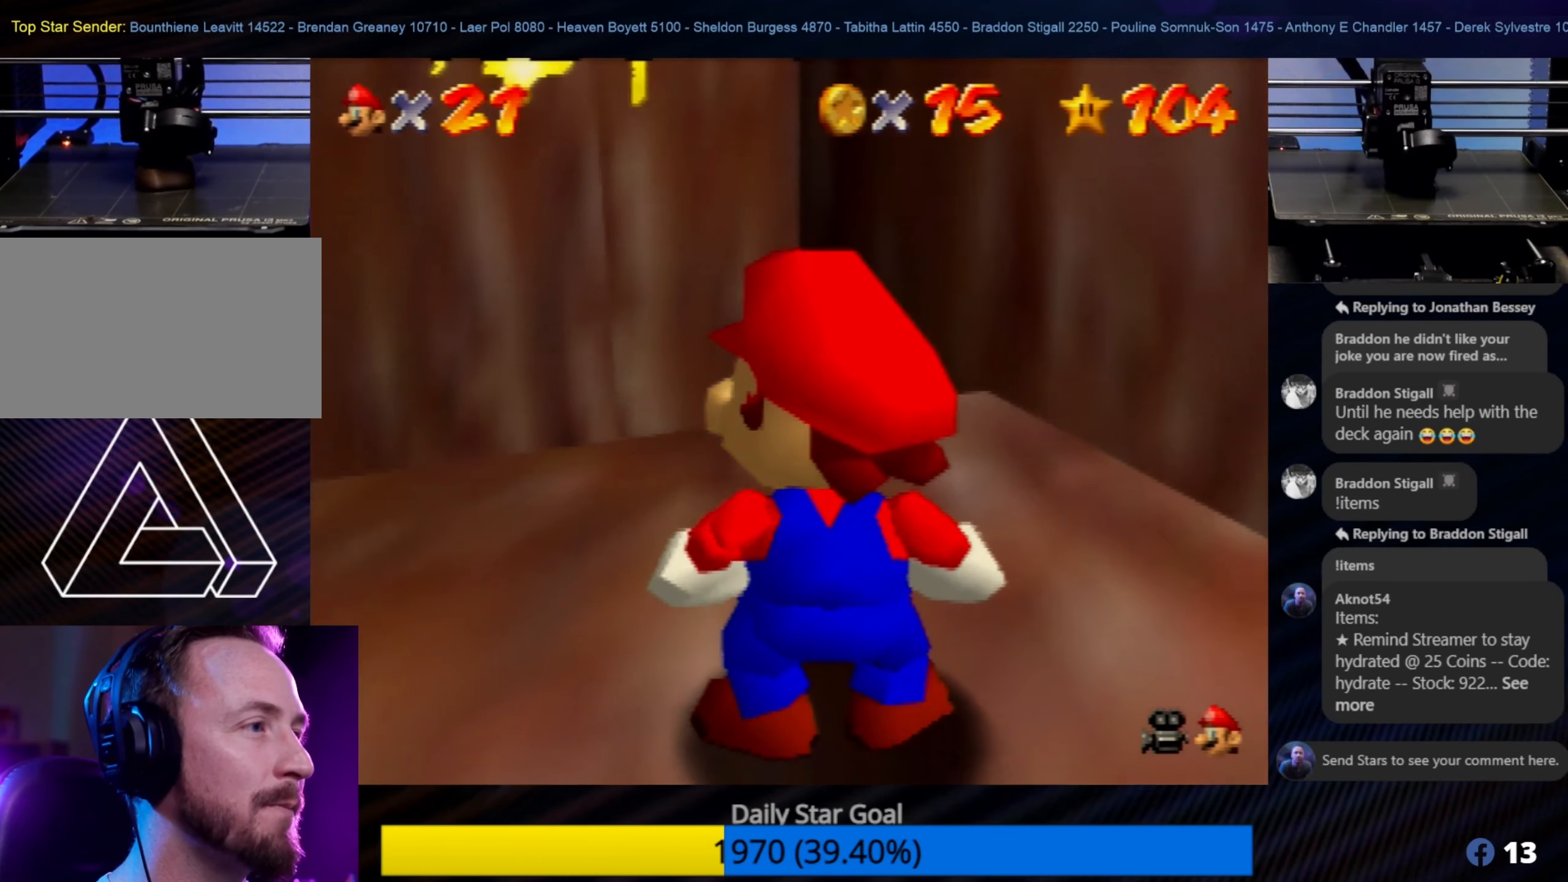
{"buttons": ["C_UP"], "left_stick": "center", "events": [[417, "C_UP", "down"]]}
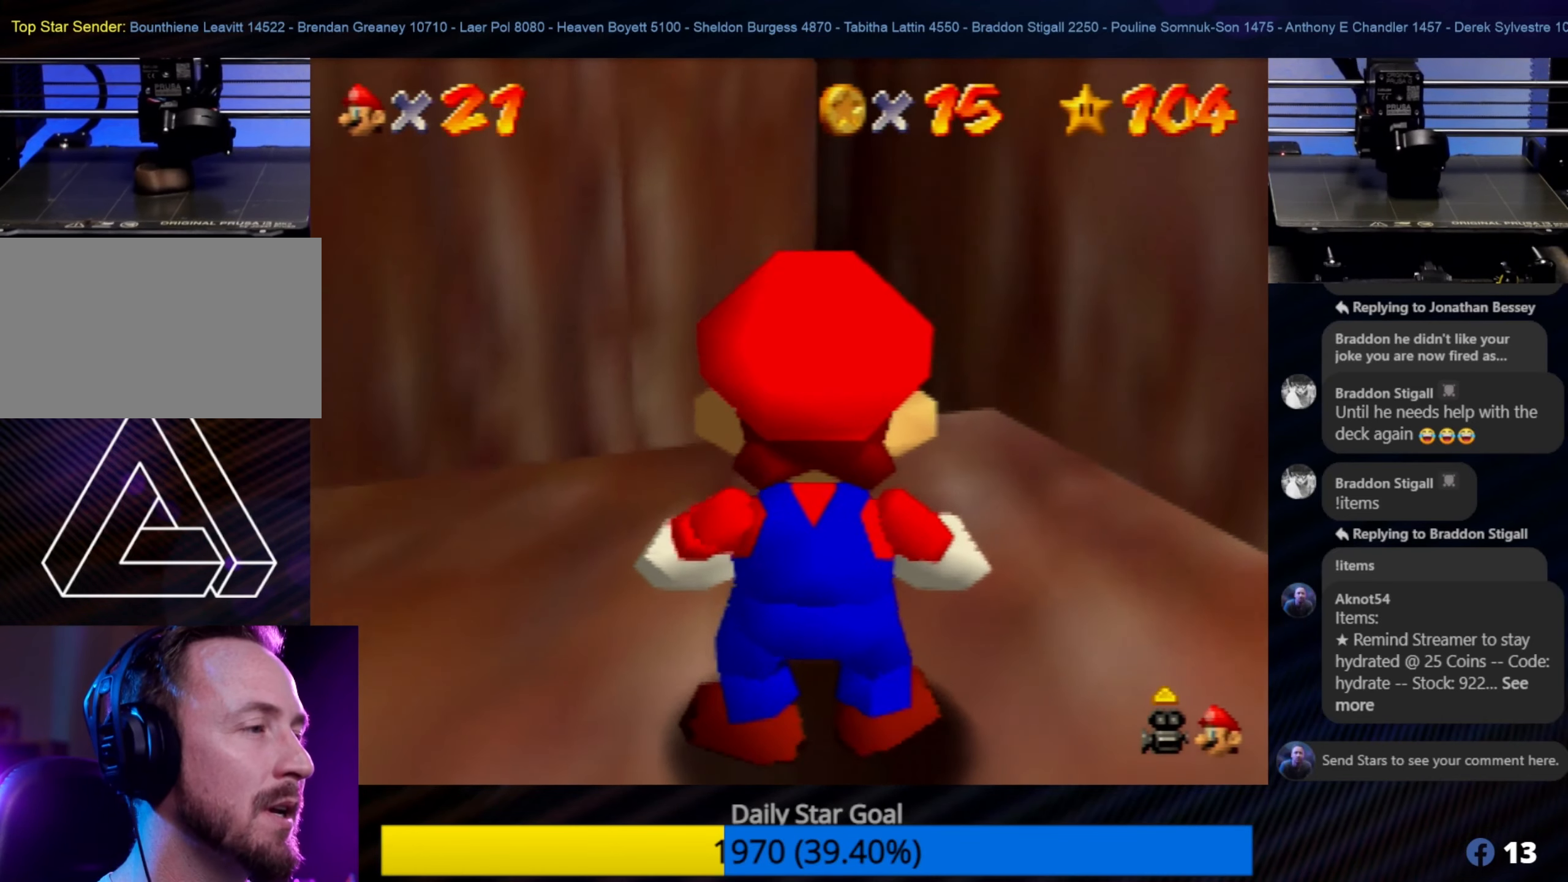
{"buttons": [], "left_stick": "center", "events": [[17, "C_UP", "up"]]}
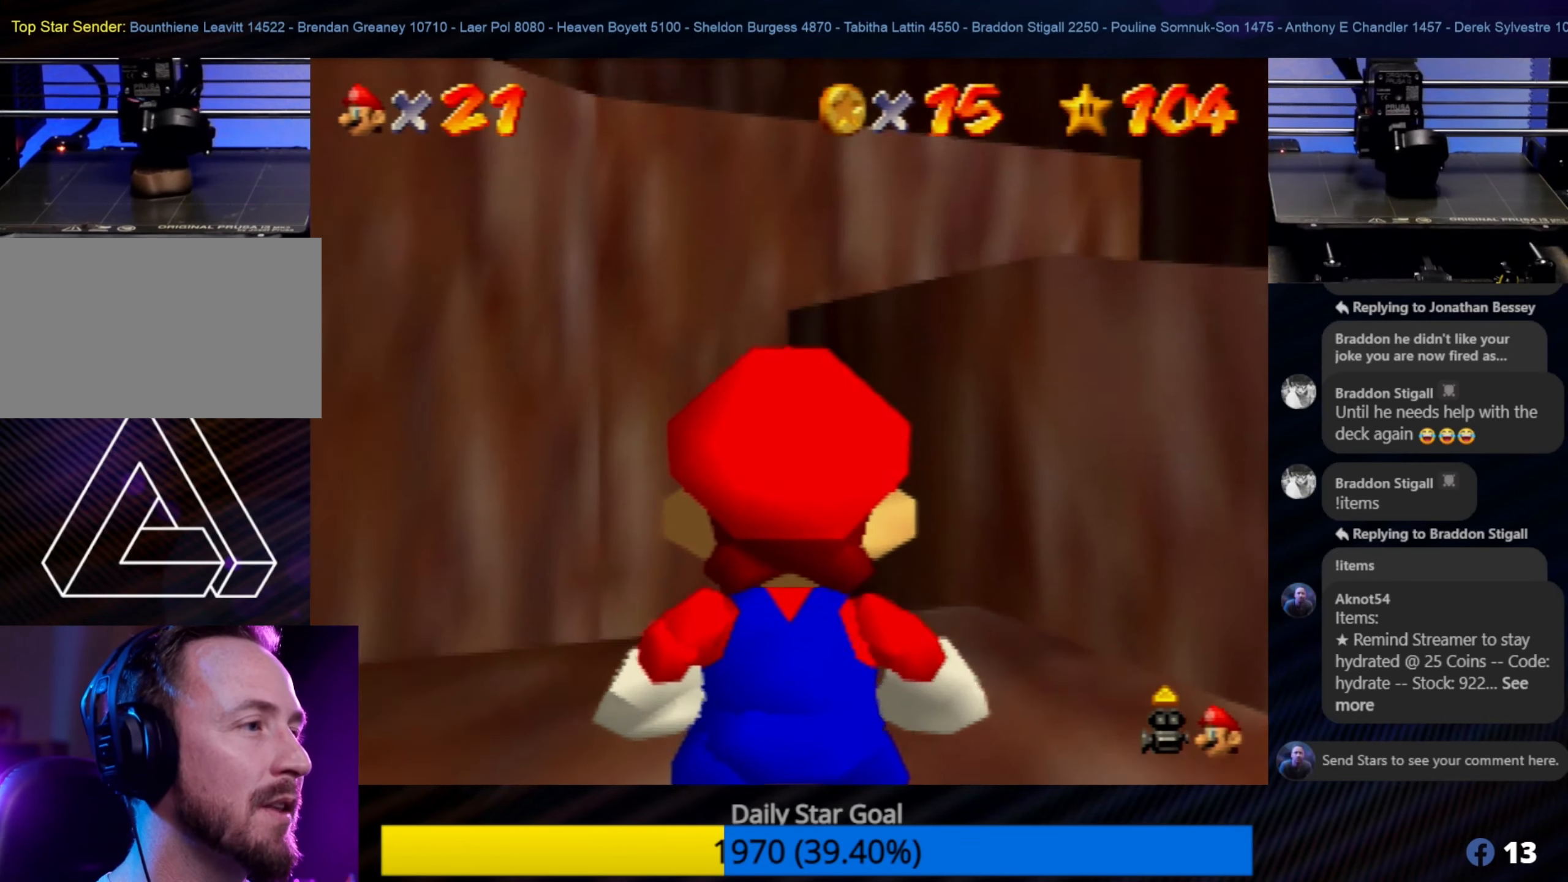
{"buttons": [], "left_stick": "center", "events": [[17, "left_stick", "down-right"], [183, "left_stick", "up-right"], [250, "left_stick", "center"]]}
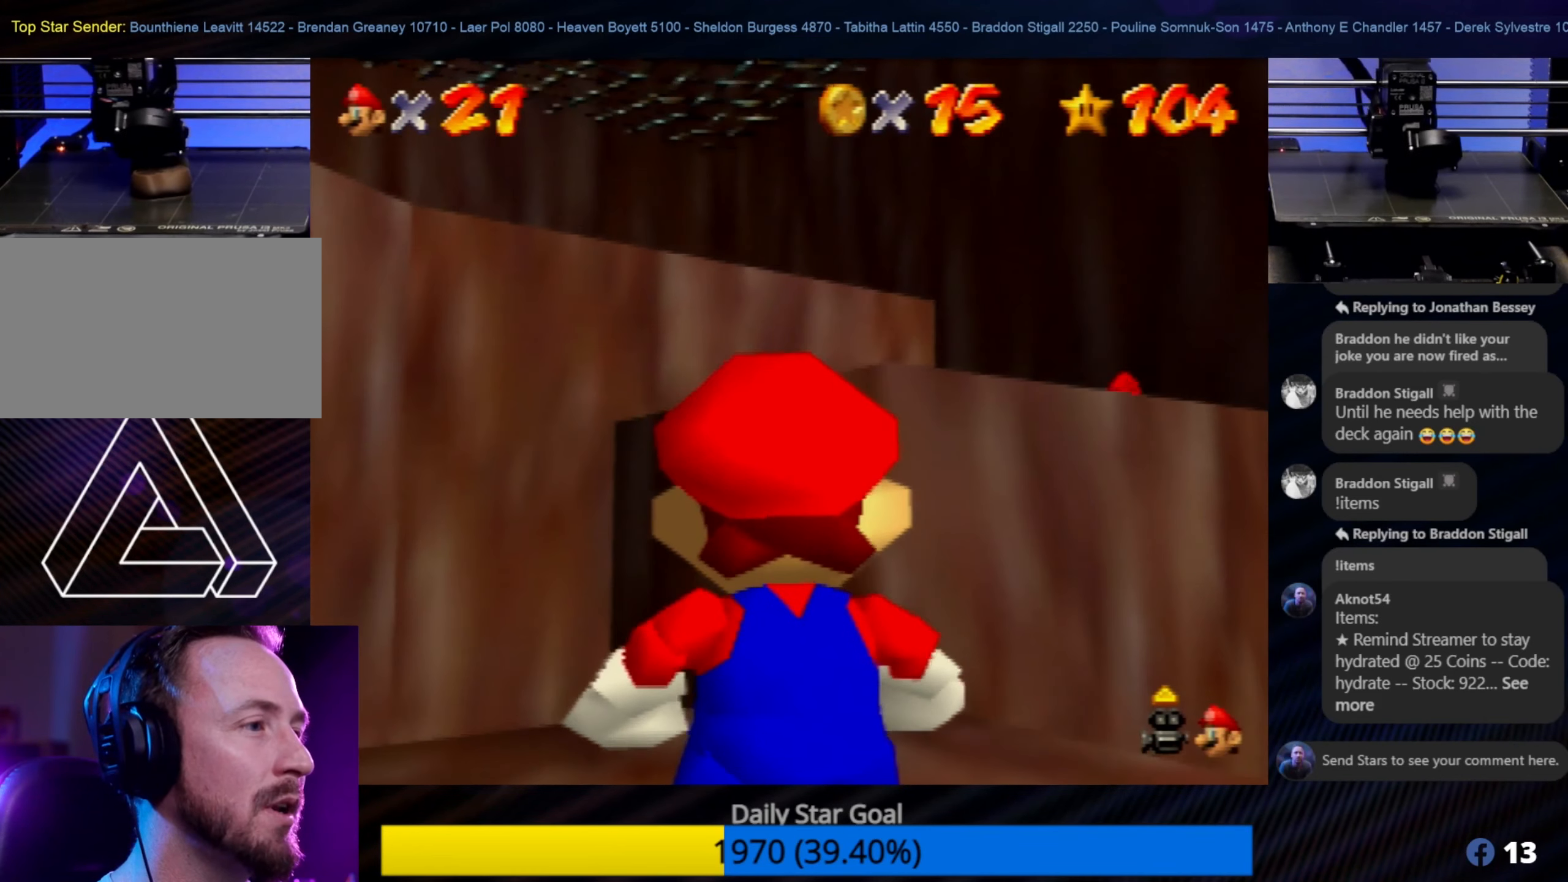
{"buttons": ["A"], "left_stick": "center", "events": [[17, "left_stick", "up-right"], [217, "left_stick", "center"], [383, "A", "down"]]}
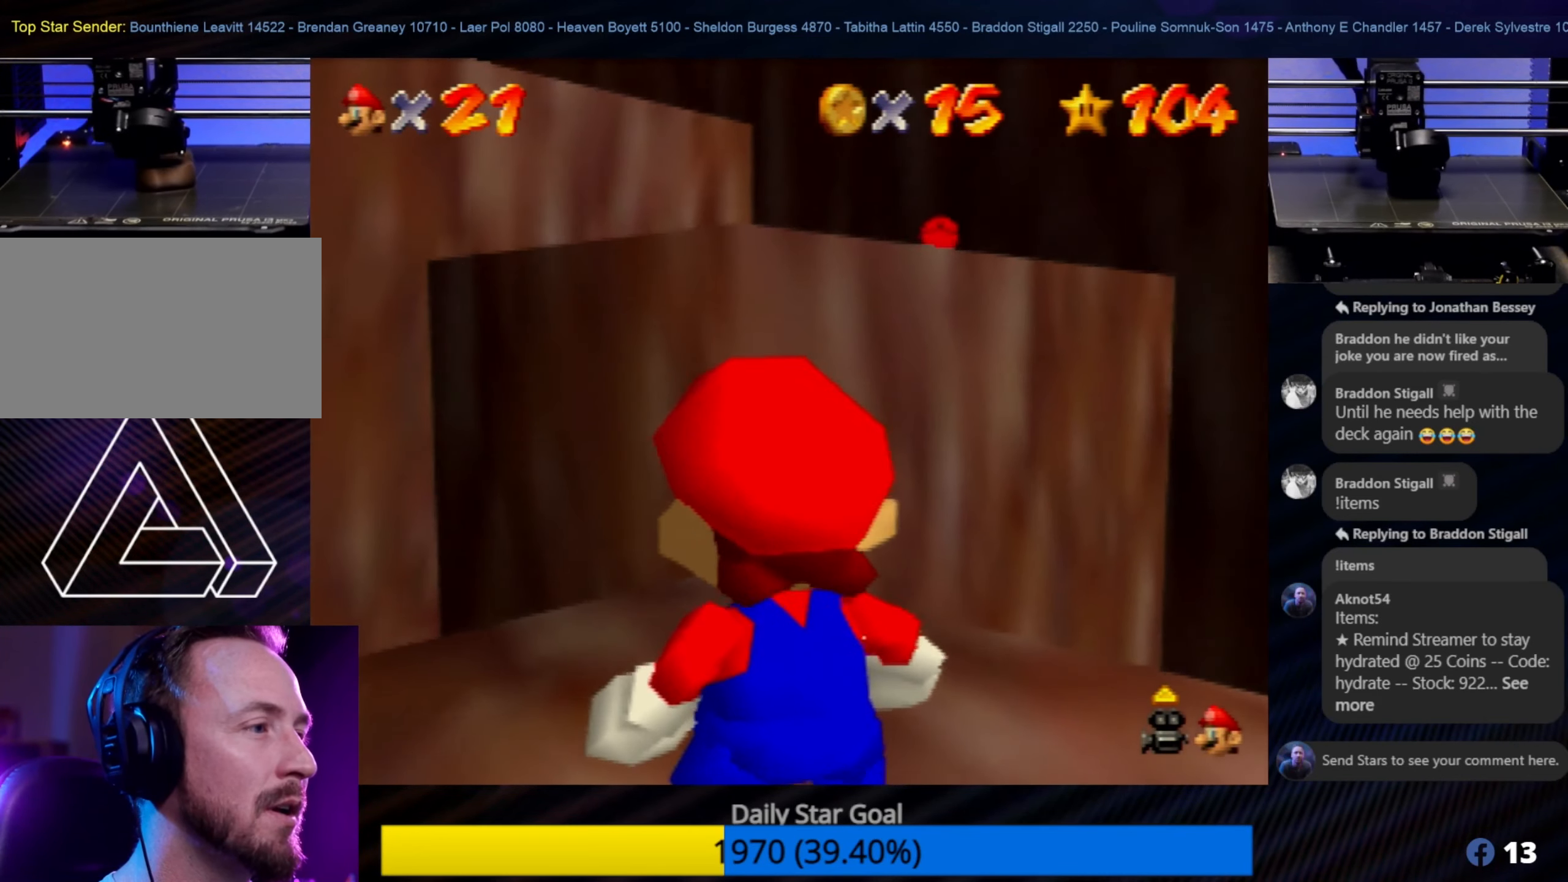
{"buttons": [], "left_stick": "center", "events": [[17, "A", "up"]]}
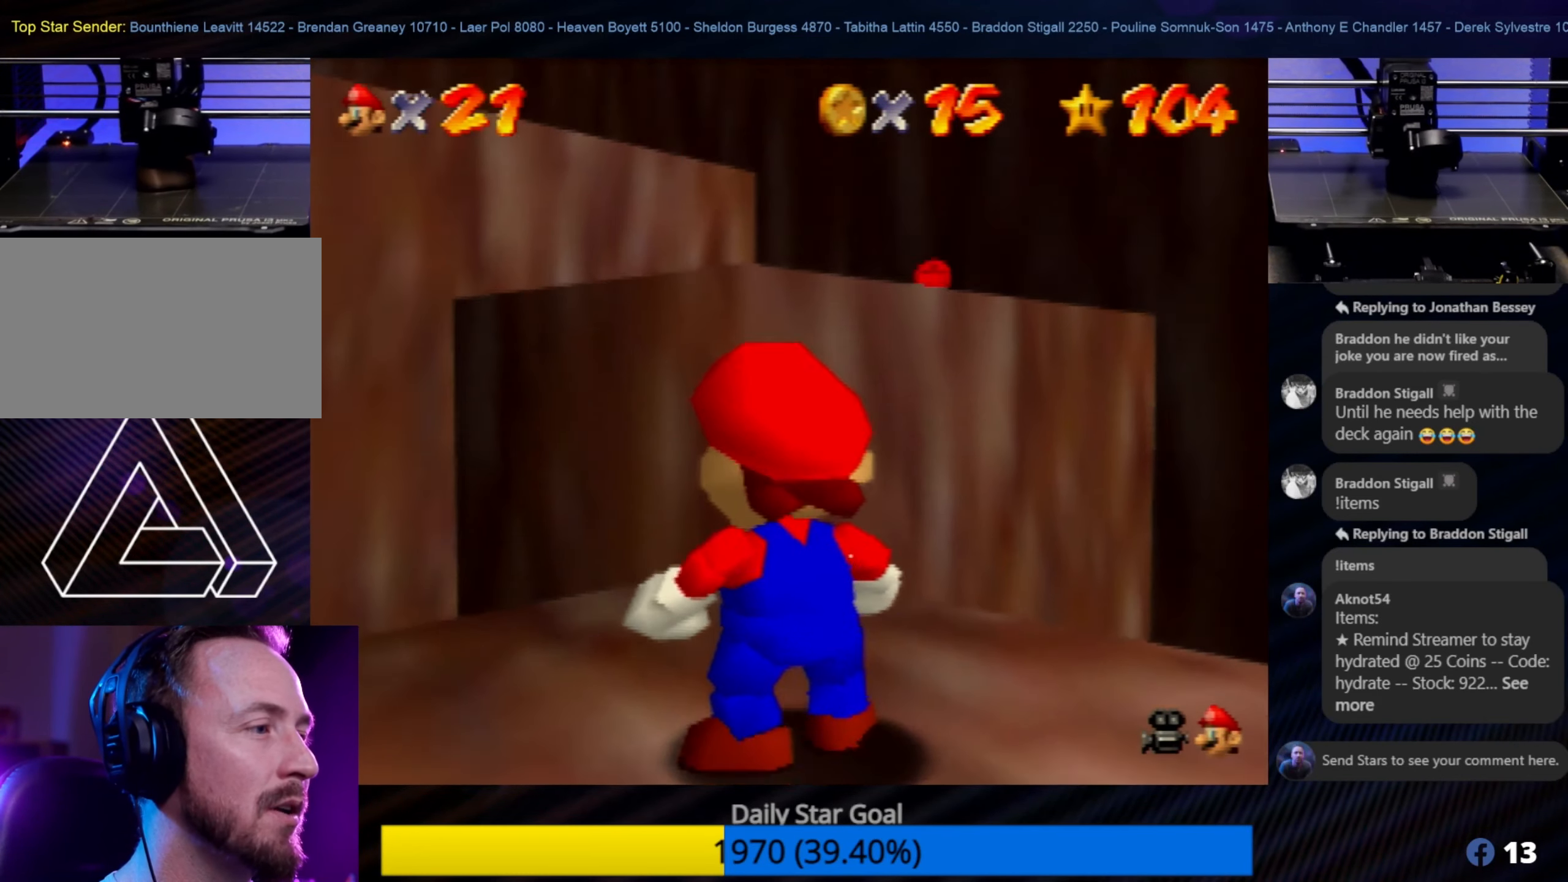
{"buttons": [], "left_stick": "center", "events": [[117, "left_stick", "down"], [250, "left_stick", "center"]]}
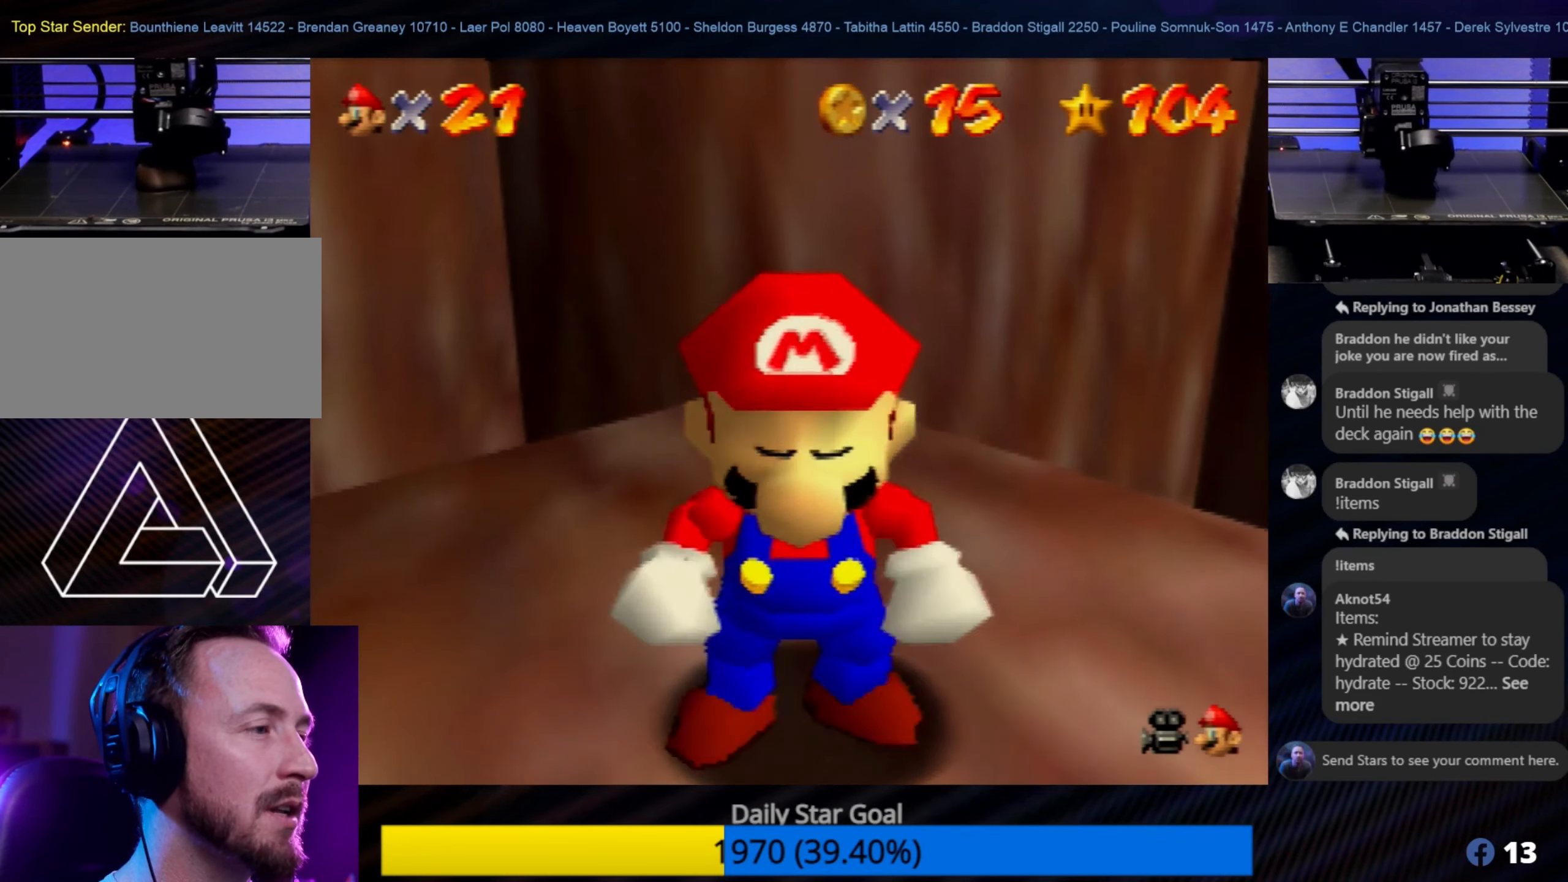
{"buttons": [], "left_stick": "center", "events": [[50, "left_stick", "down"], [183, "left_stick", "center"], [317, "C_LEFT", "down"], [417, "C_LEFT", "up"]]}
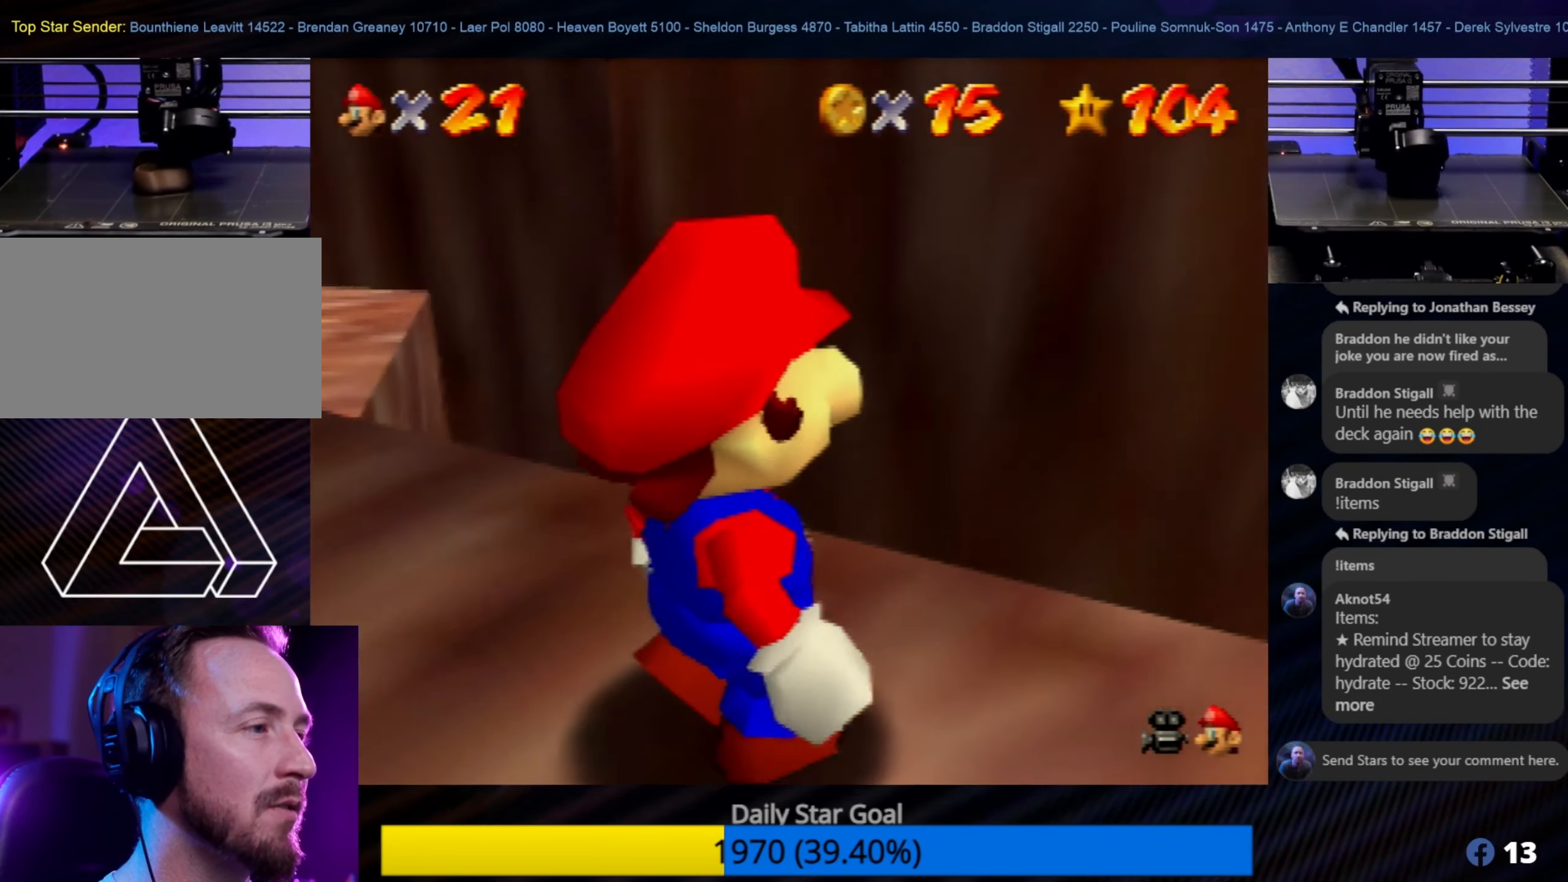
{"buttons": [], "left_stick": "center", "events": [[317, "C_RIGHT", "down"], [467, "C_RIGHT", "up"]]}
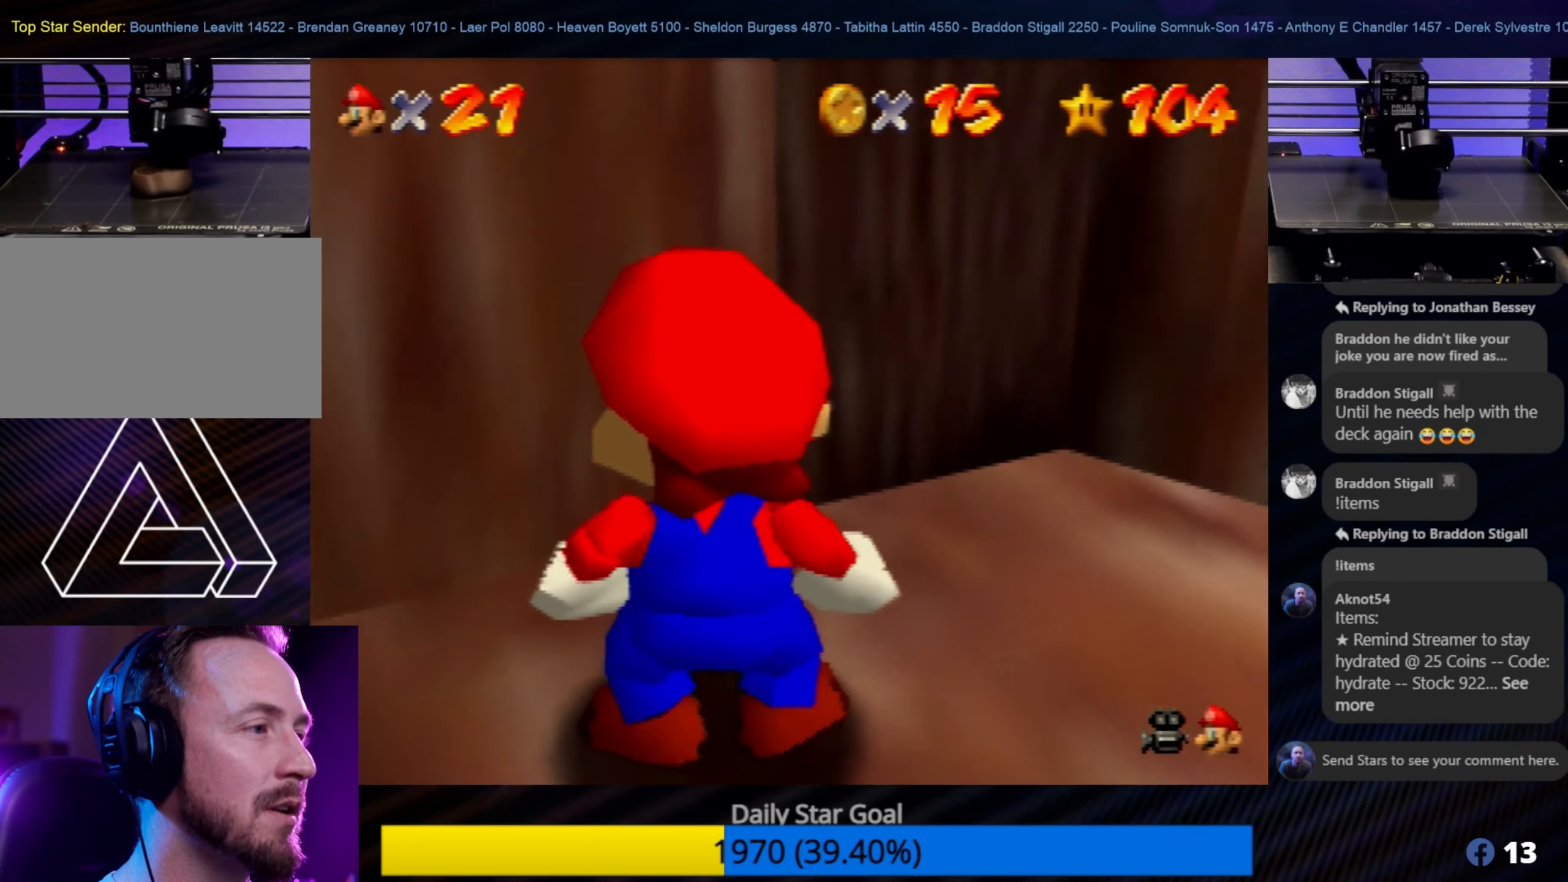
{"buttons": ["C_RIGHT"], "left_stick": "center", "events": [[333, "C_RIGHT", "down"]]}
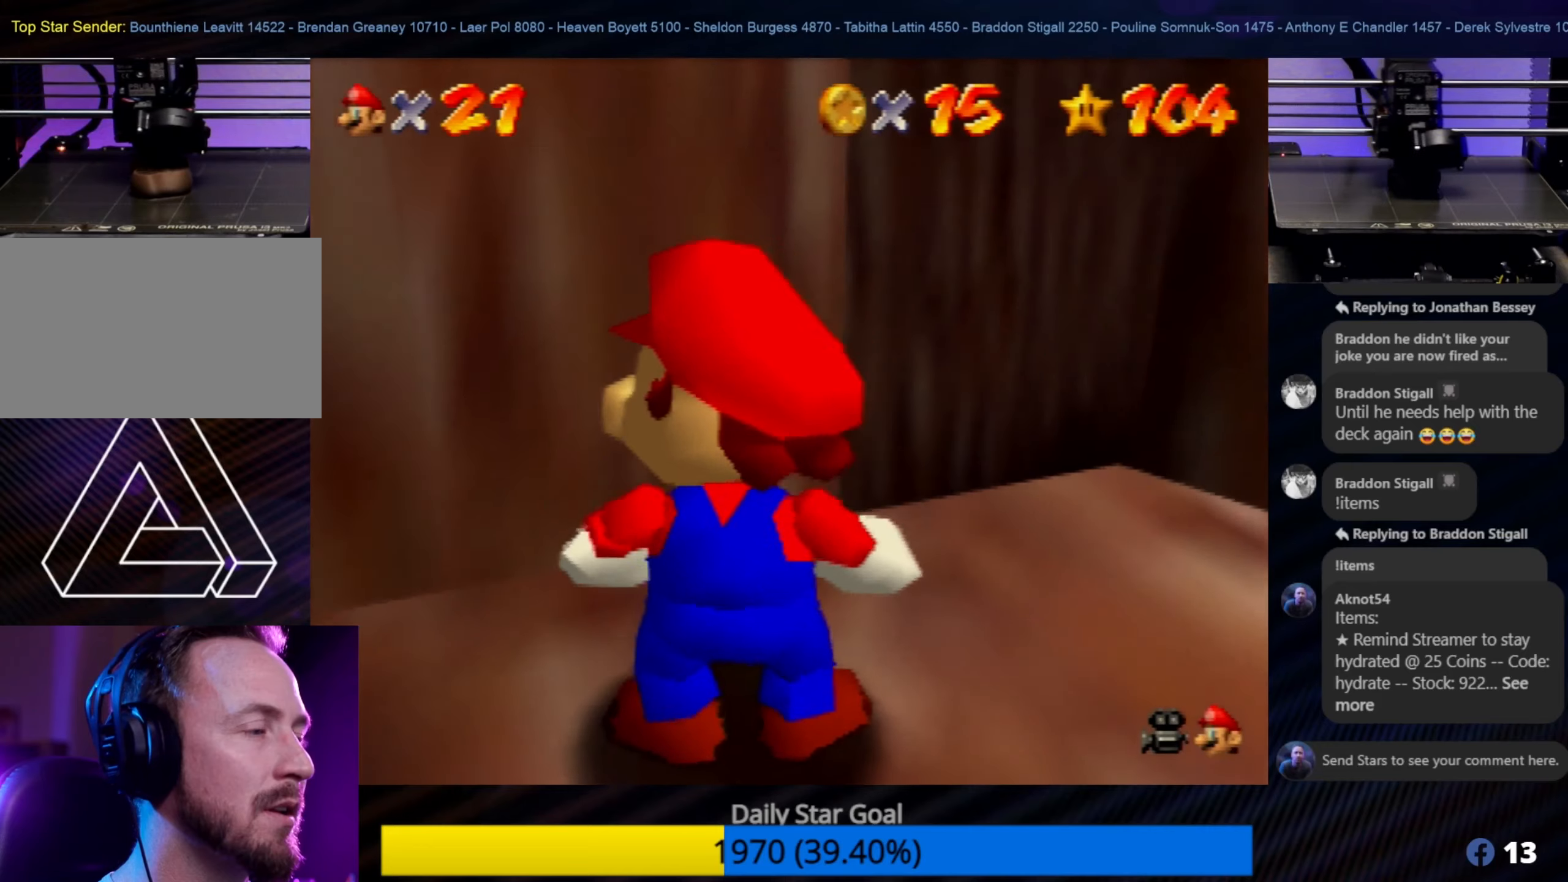
{"buttons": [], "left_stick": "center", "events": [[50, "C_RIGHT", "up"]]}
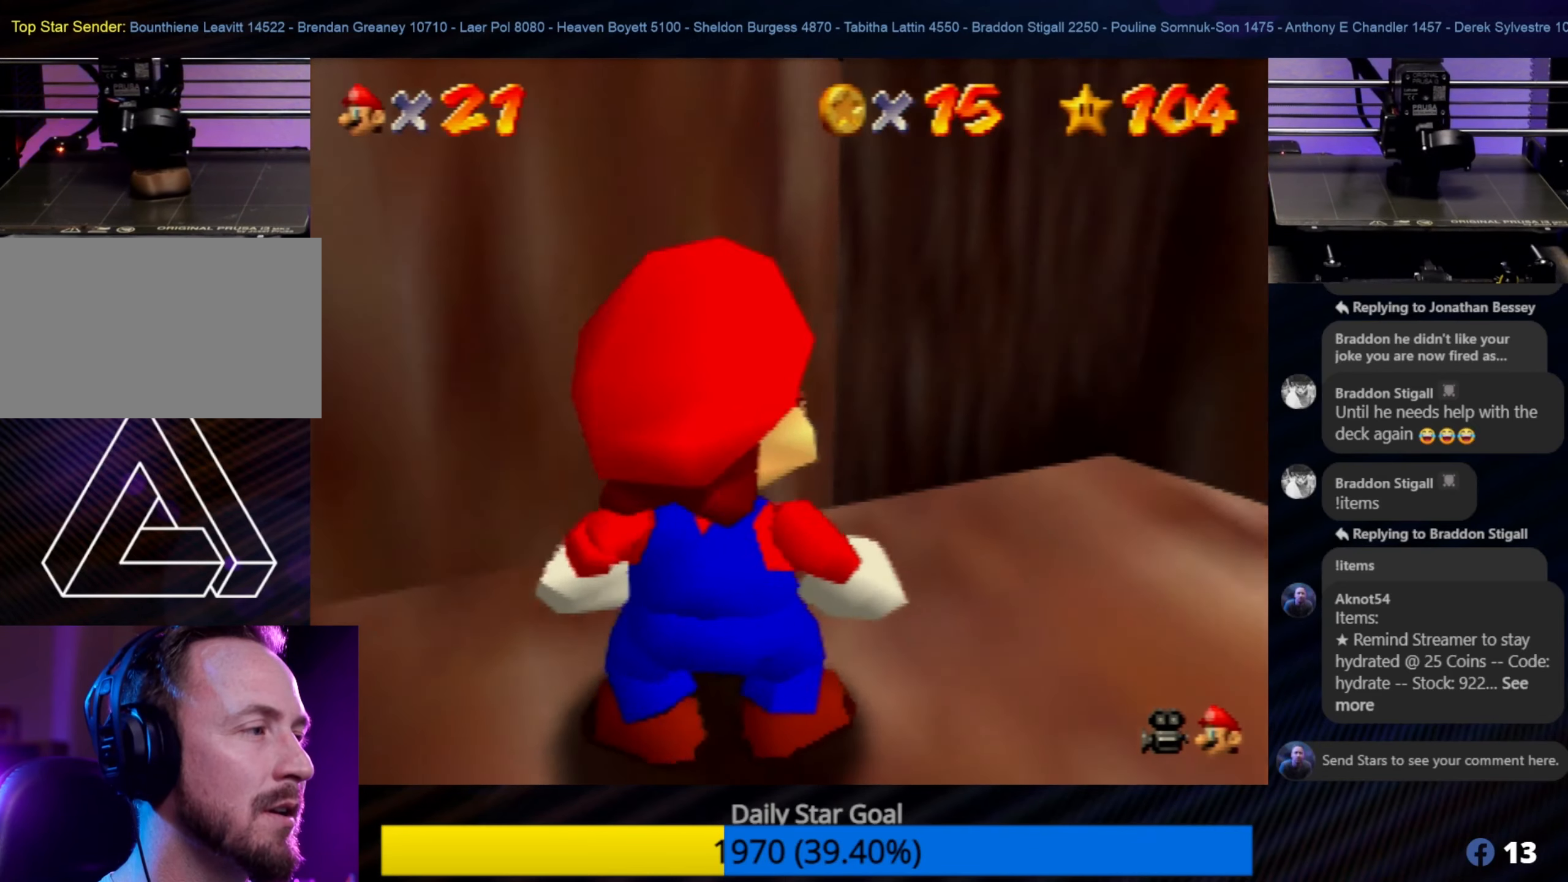
{"buttons": [], "left_stick": "center", "events": [[267, "C_RIGHT", "down"], [434, "C_RIGHT", "up"]]}
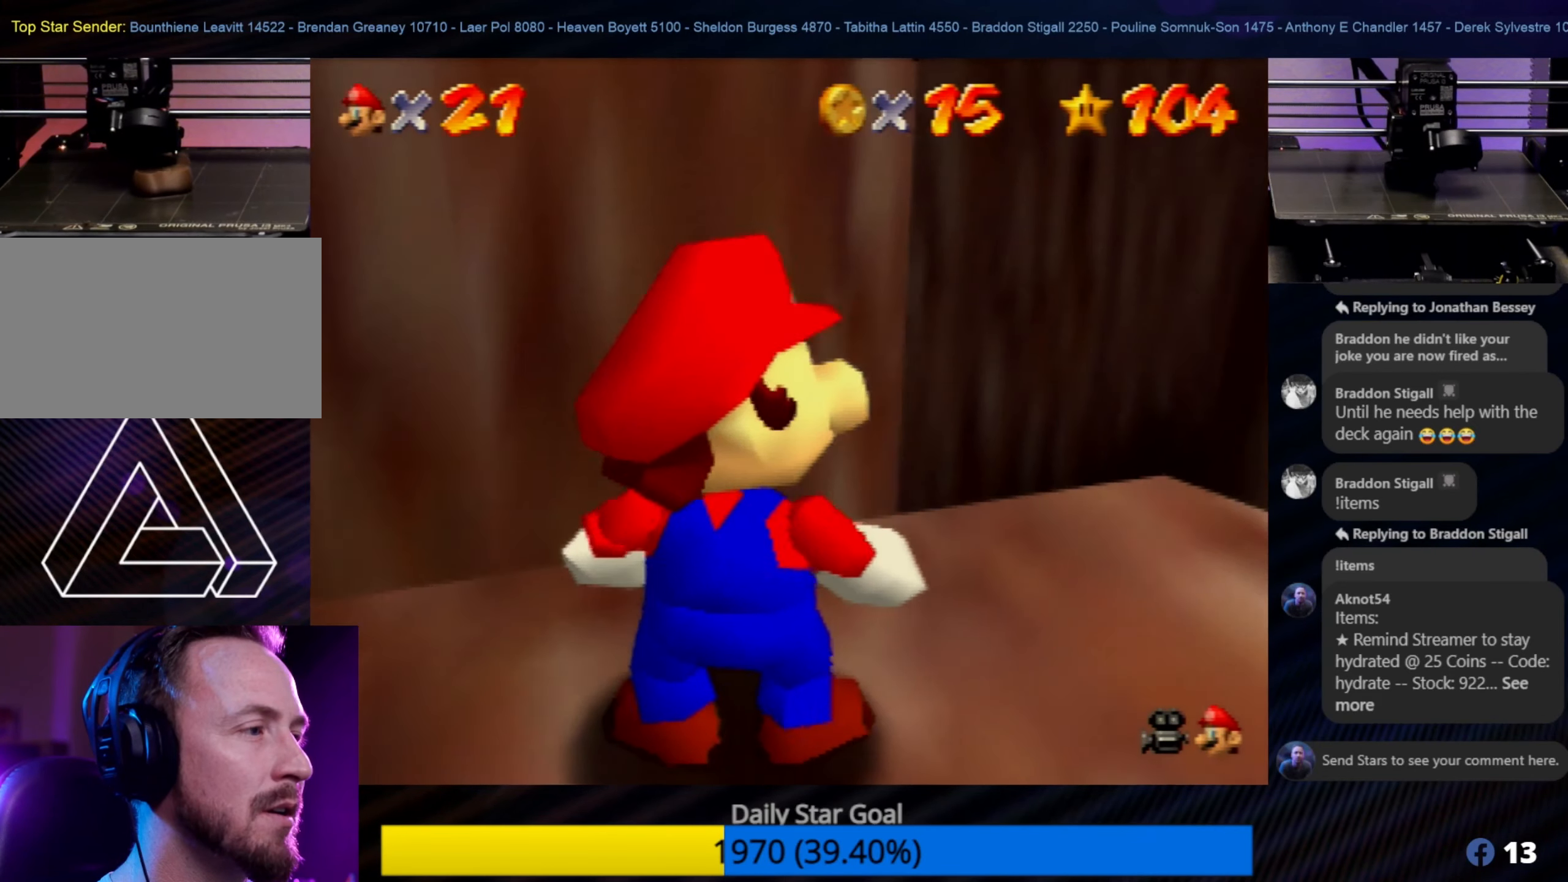
{"buttons": [], "left_stick": "left", "events": [[467, "left_stick", "left"]]}
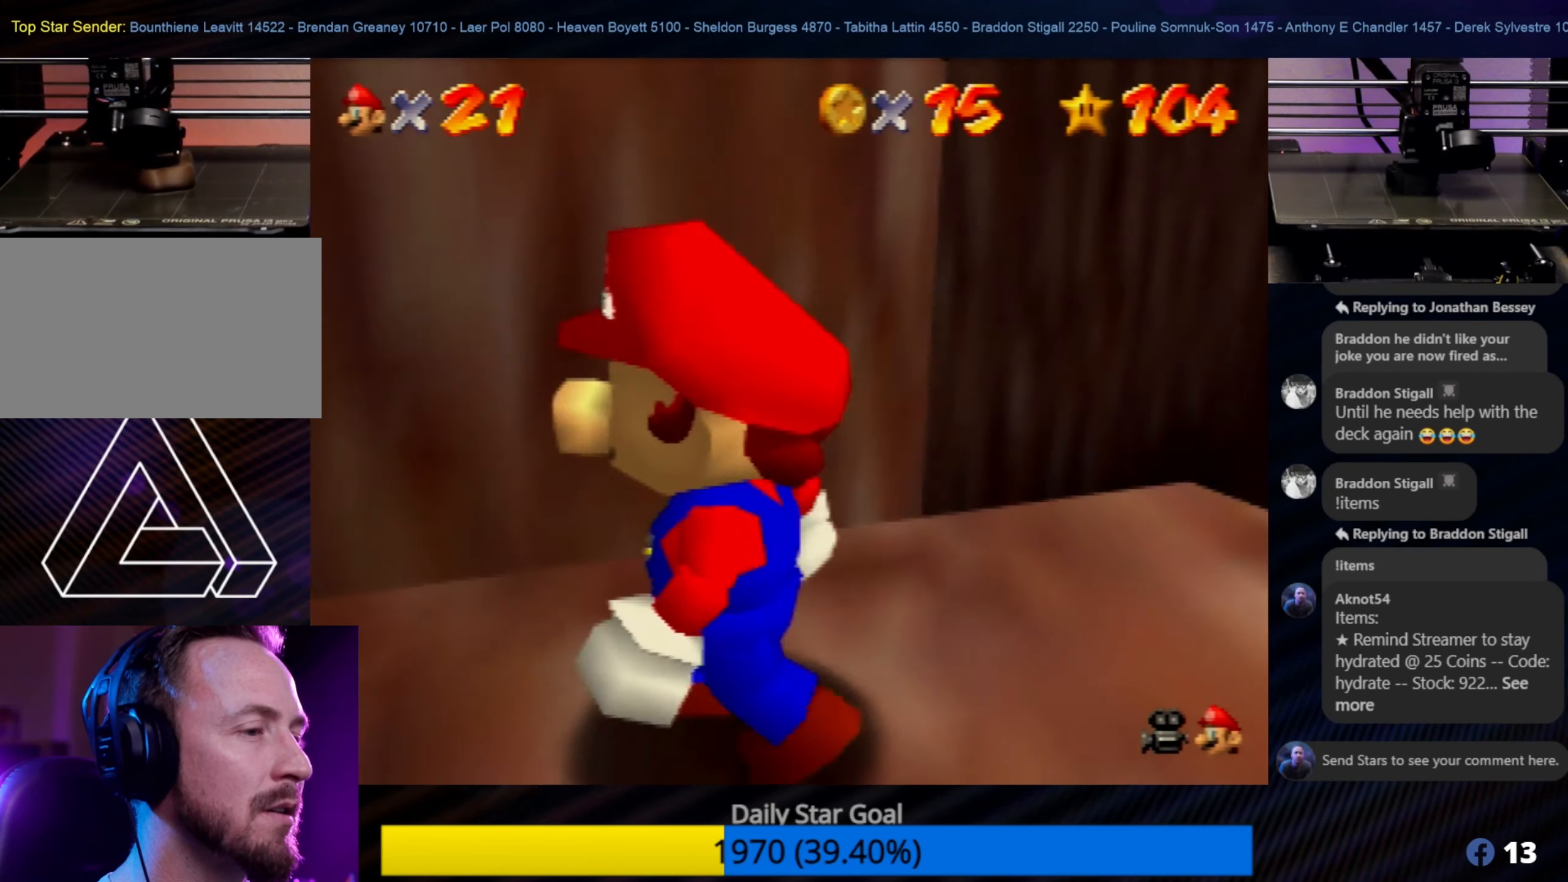
{"buttons": [], "left_stick": "center", "events": [[234, "left_stick", "center"]]}
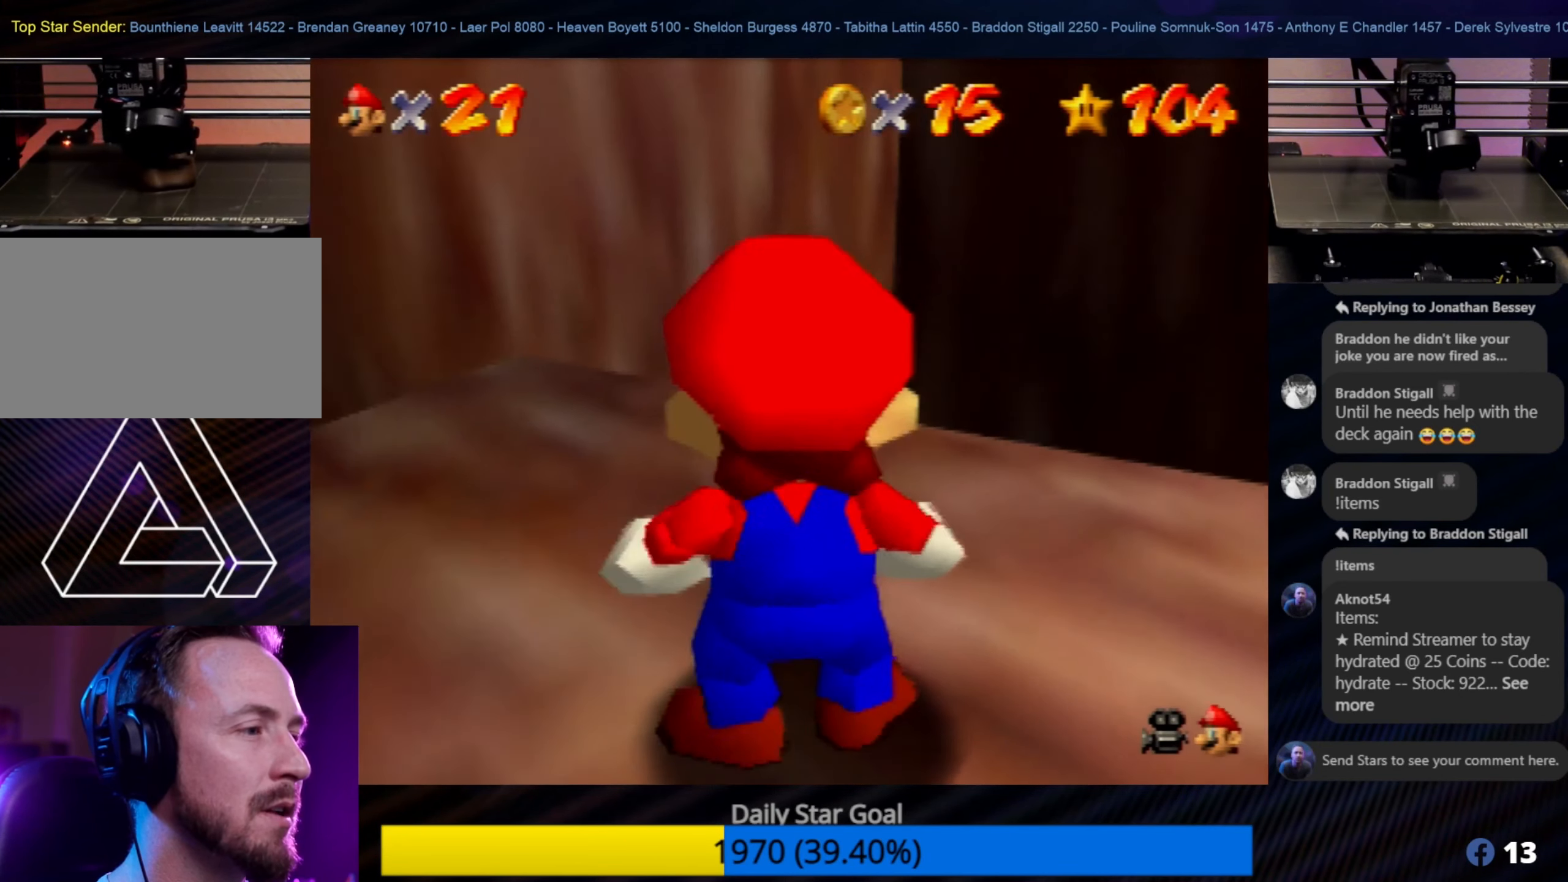
{"buttons": [], "left_stick": "center", "events": []}
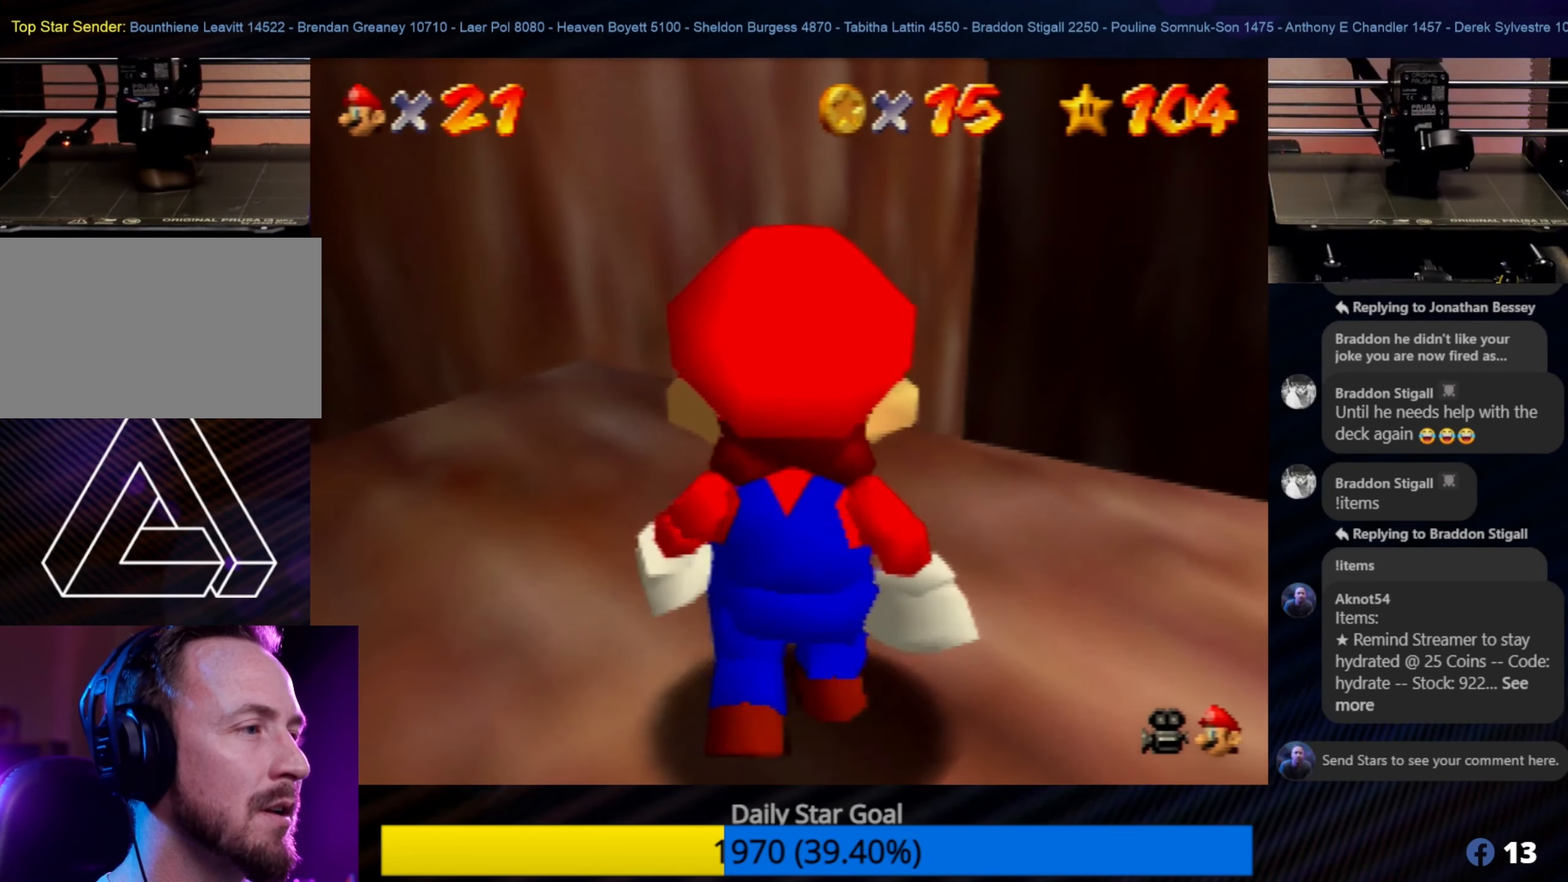
{"buttons": [], "left_stick": "center", "events": [[367, "C_UP", "down"], [434, "C_UP", "up"]]}
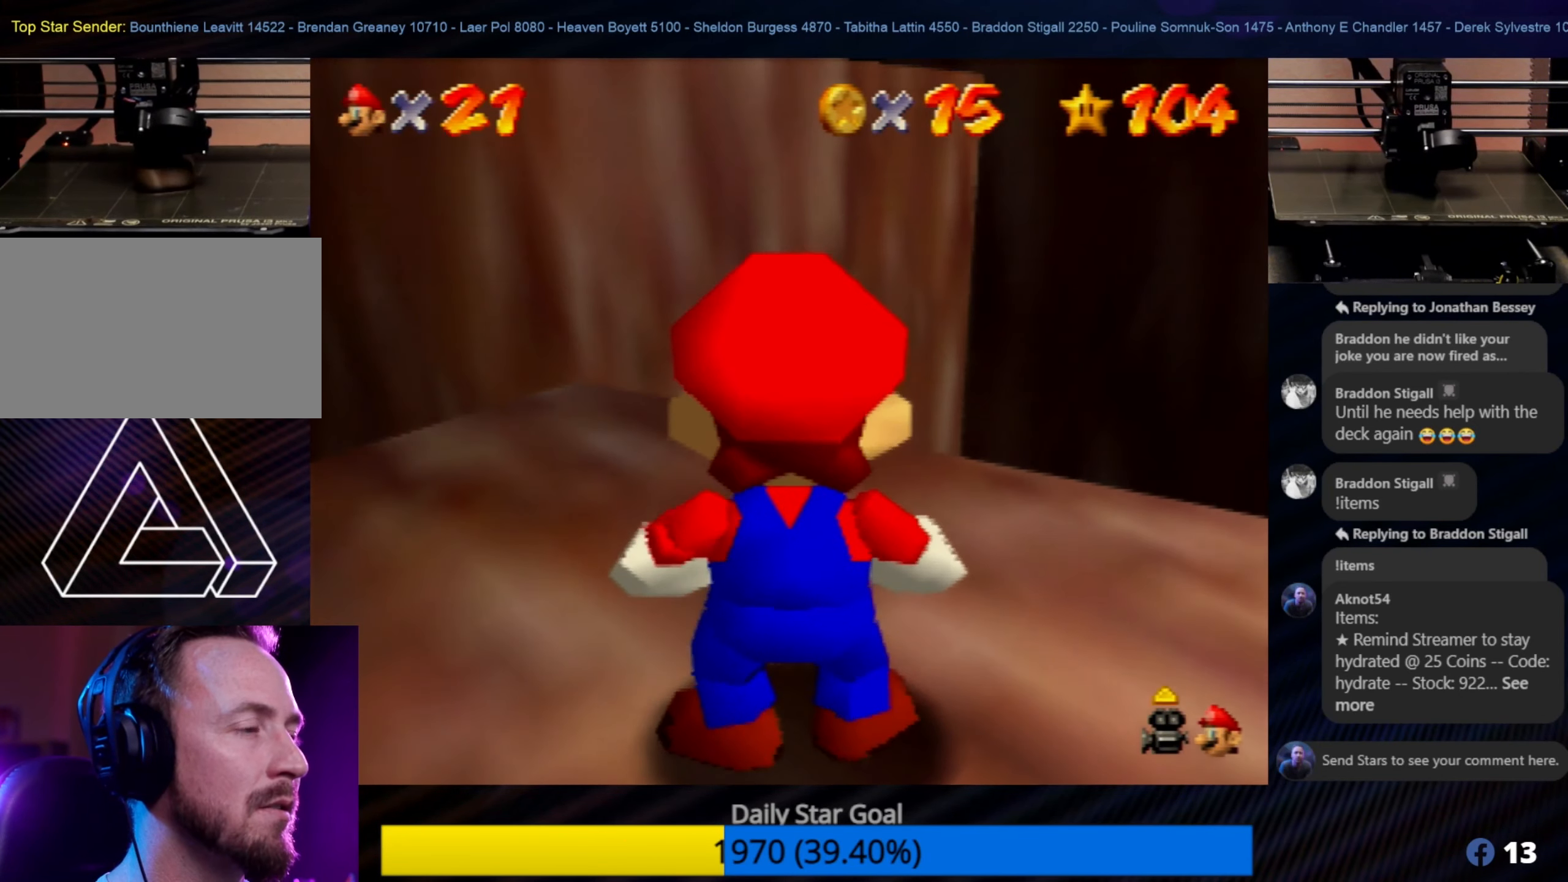
{"buttons": [], "left_stick": "center", "events": []}
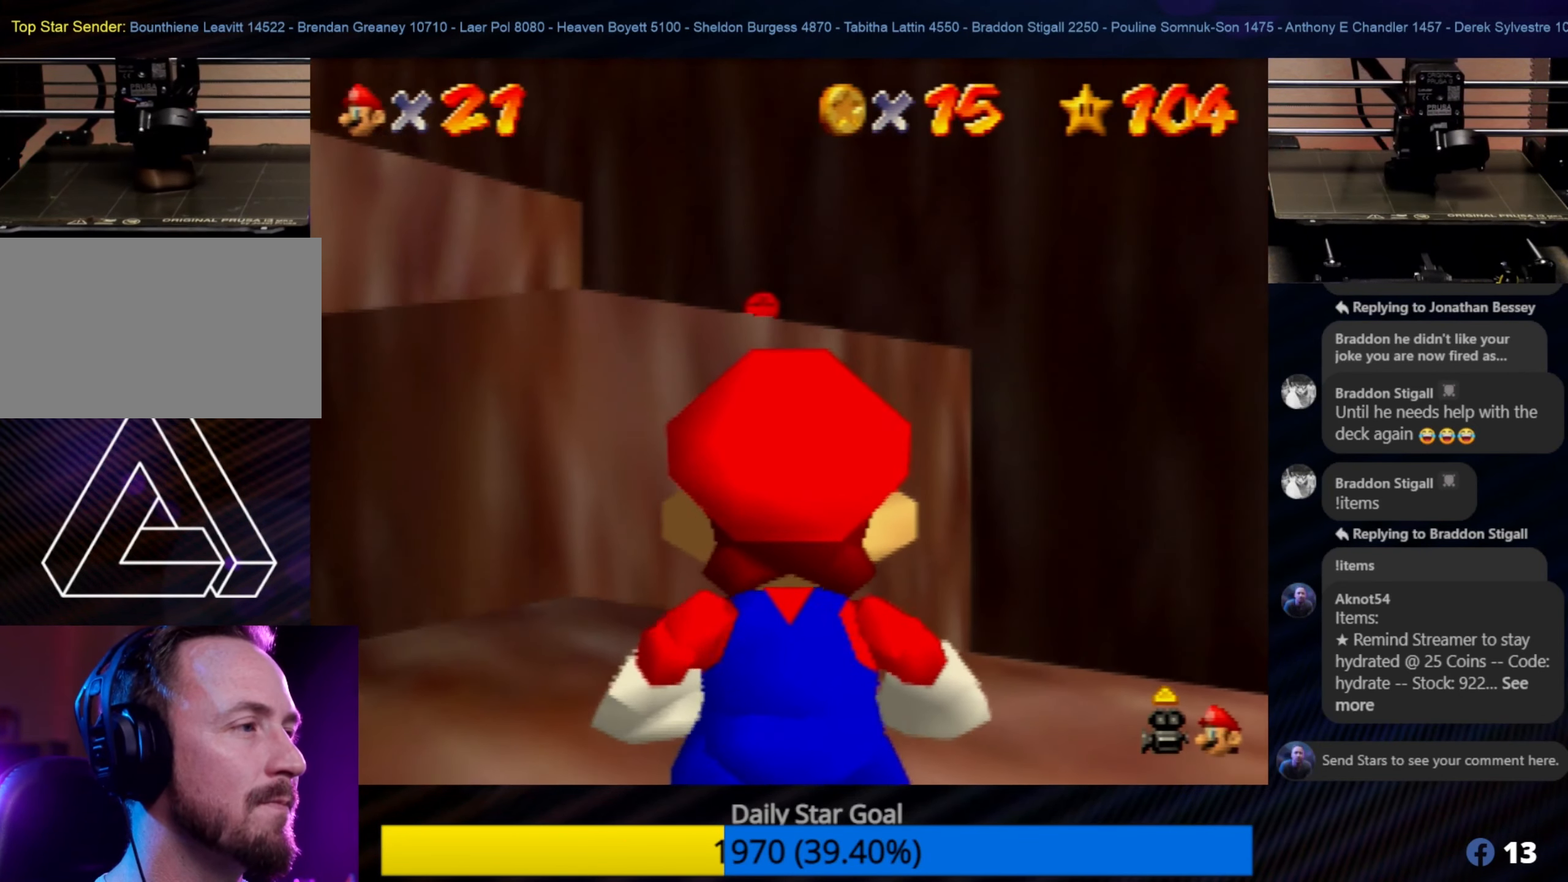
{"buttons": ["A"], "left_stick": "center", "events": [[400, "A", "down"]]}
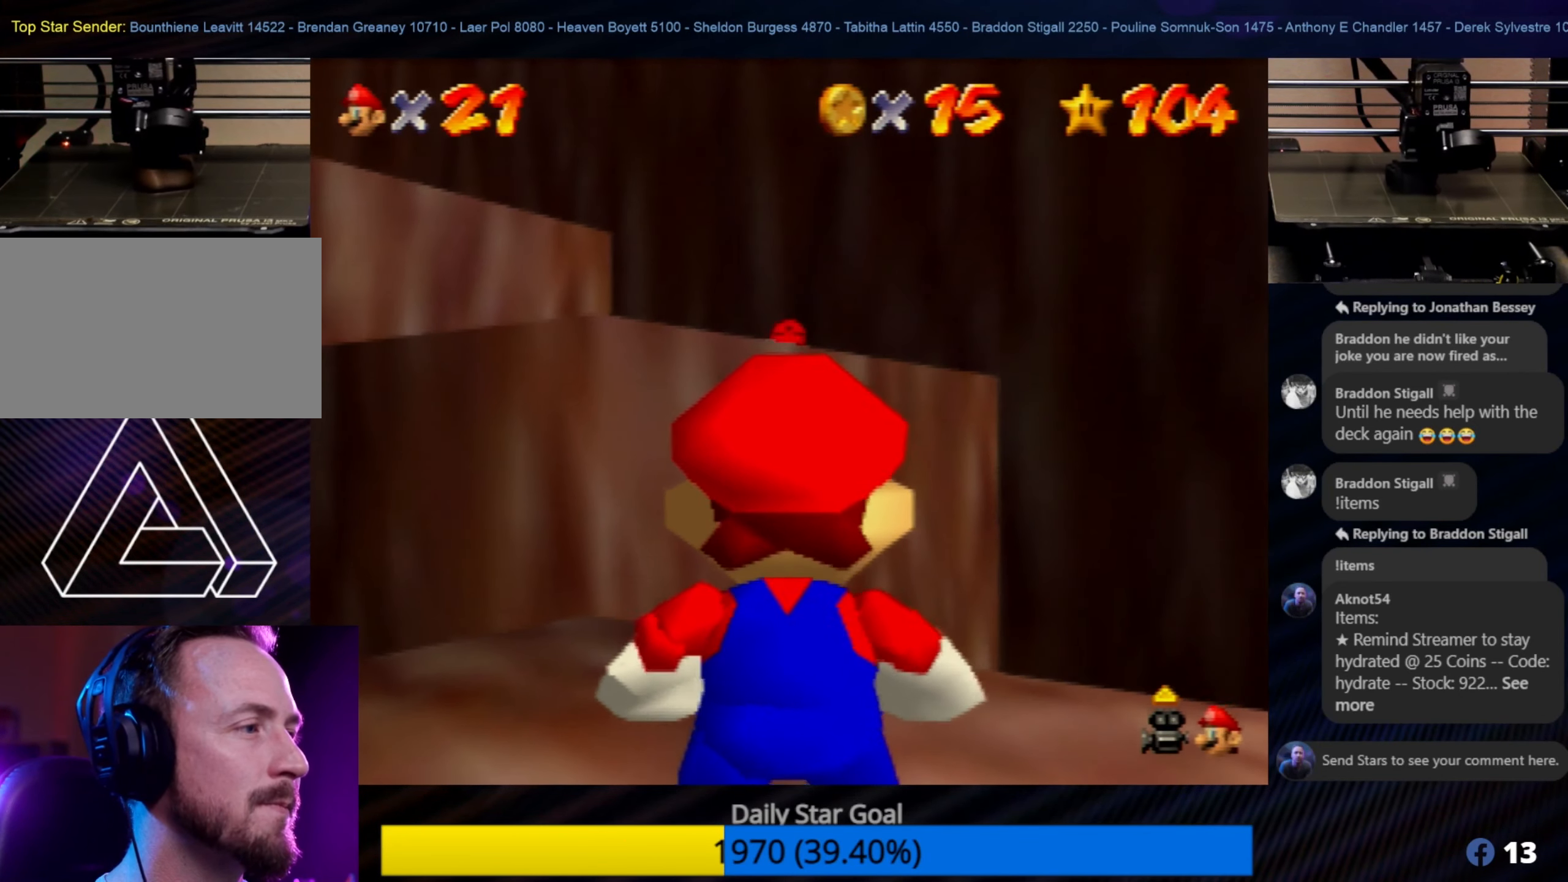
{"buttons": [], "left_stick": "center", "events": [[17, "A", "up"]]}
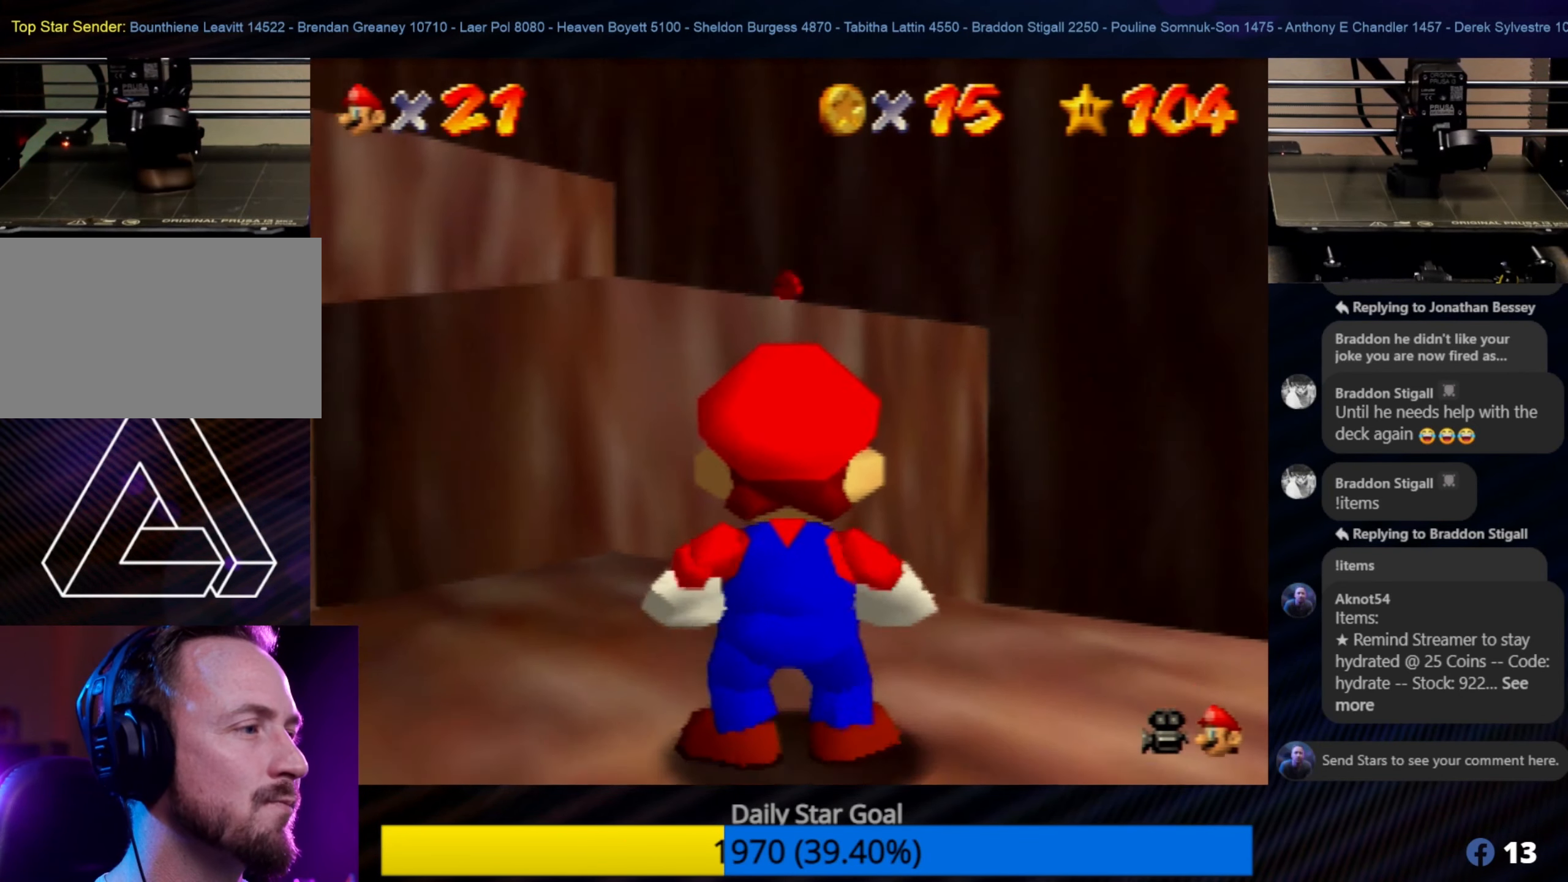
{"buttons": [], "left_stick": "center", "events": [[300, "left_stick", "down-left"], [433, "left_stick", "center"]]}
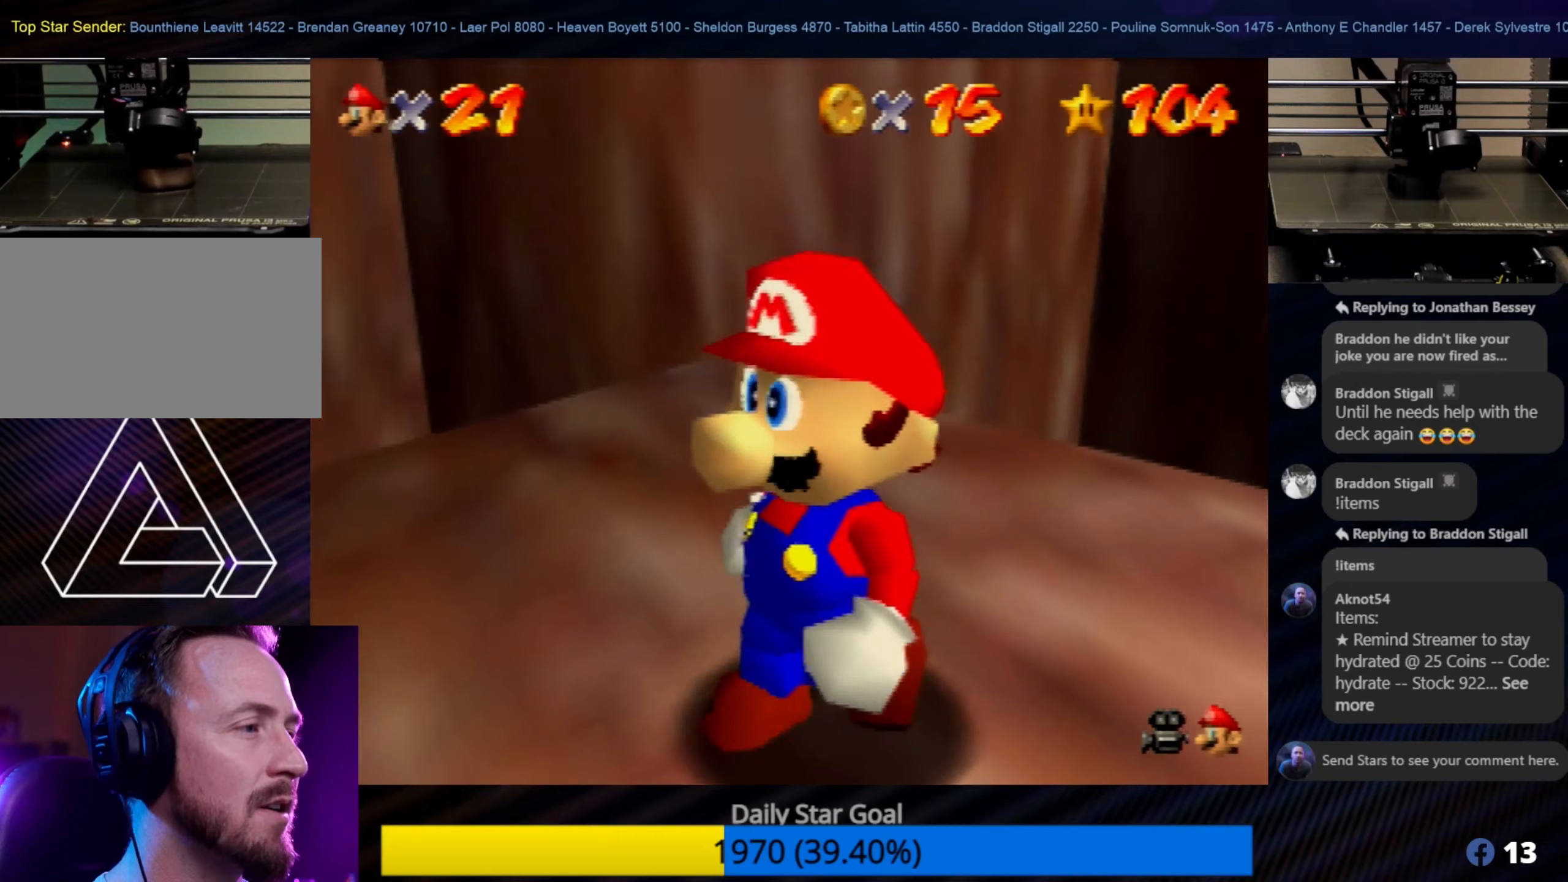
{"buttons": [], "left_stick": "center", "events": [[166, "left_stick", "down-left"], [333, "left_stick", "center"]]}
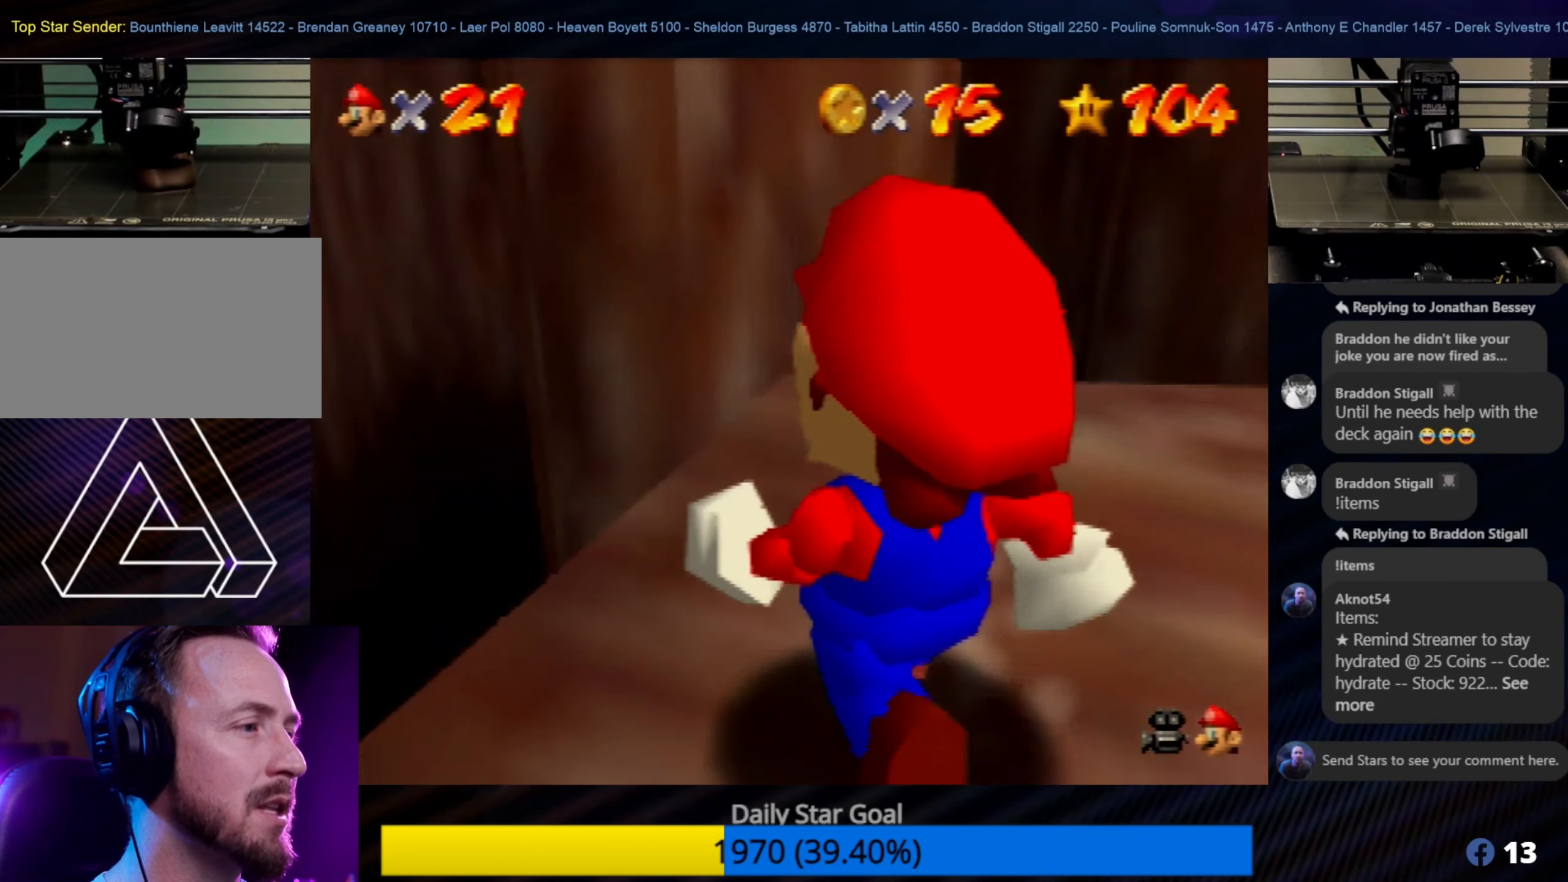
{"buttons": [], "left_stick": "center", "events": [[316, "left_stick", "up-right"], [466, "left_stick", "center"]]}